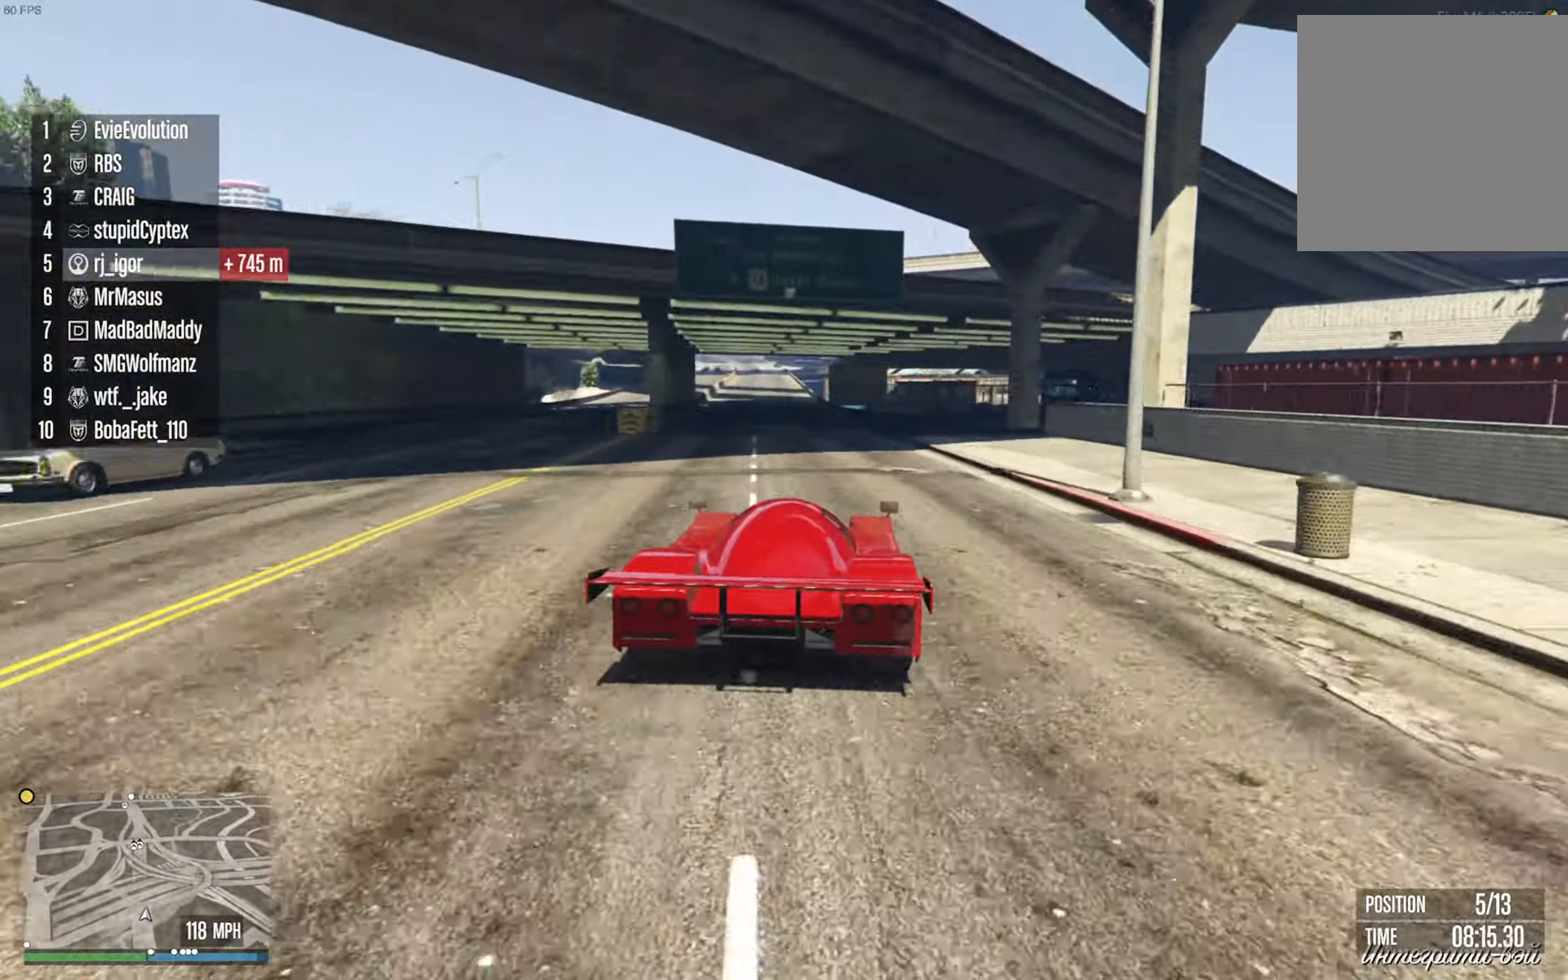
Gameplay with a controller (Xbox layout); each line is a JSON object with the inputs held at the frame after it (dt_ms = milliseconds from this image to that frame). "events" lists button and stick changes between this image and that frame as [ms after this image, input, new state], when the widget could be followed in between. Not read: HOME L2 R2.
{"dt_ms": 1000, "buttons": [], "left_stick": "center", "right_stick": "center", "events": [[200, "left_stick", "left"], [334, "left_stick", "down-left"], [567, "left_stick", "center"]]}
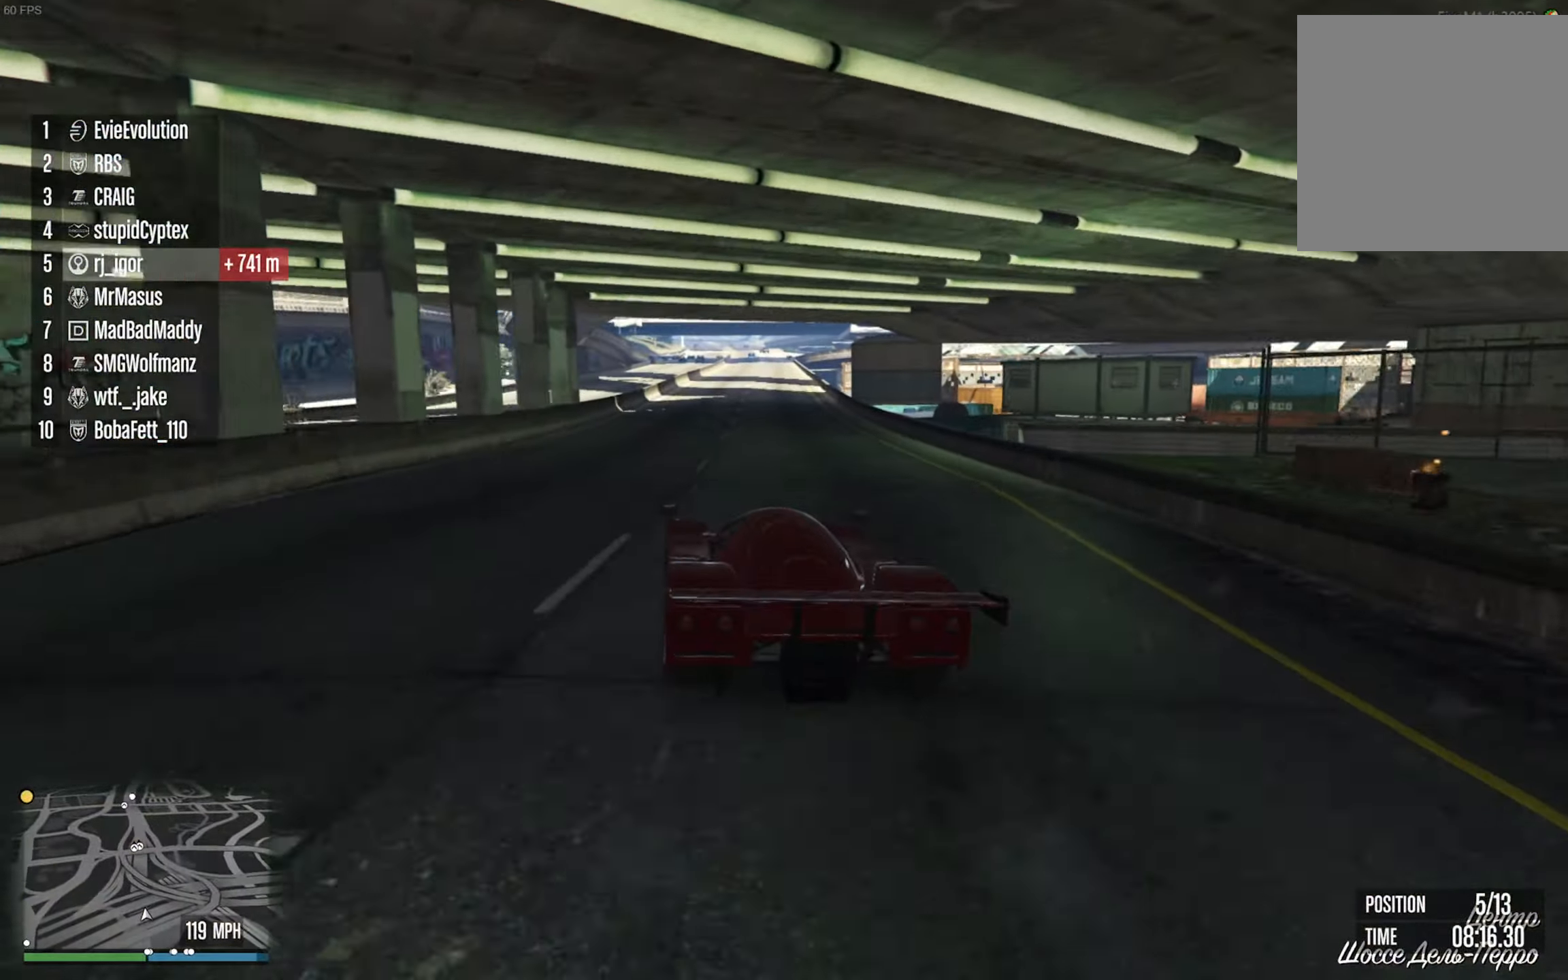
{"dt_ms": 500, "buttons": [], "left_stick": "center", "right_stick": "center", "events": [[217, "left_stick", "down-right"], [367, "left_stick", "center"]]}
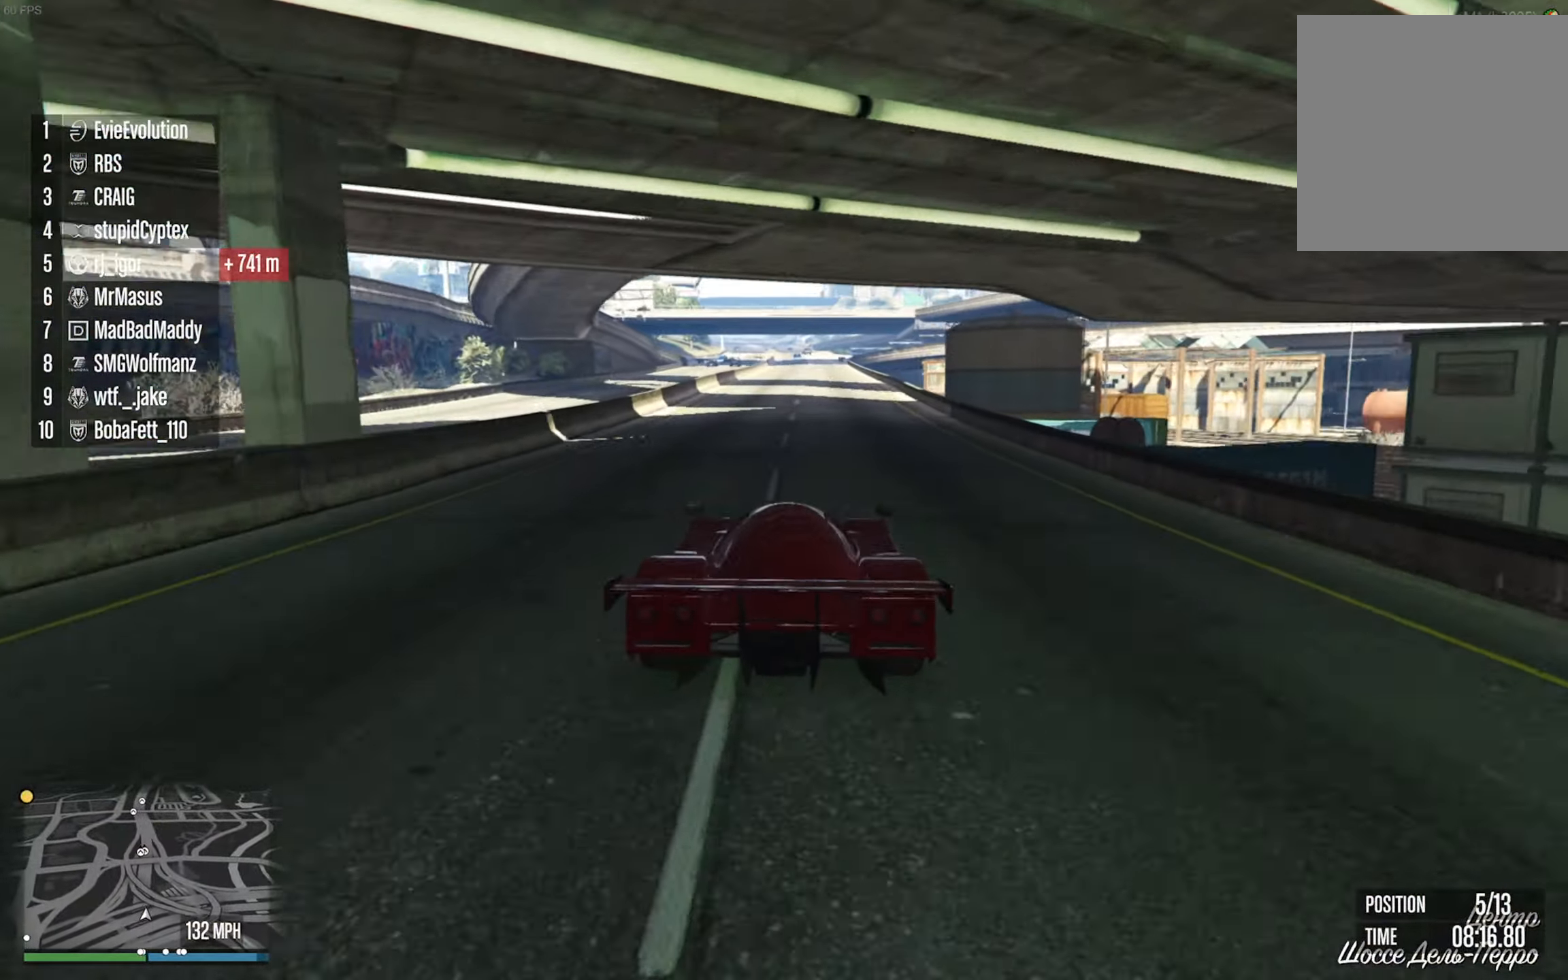
{"dt_ms": 1000, "buttons": [], "left_stick": "center", "right_stick": "center", "events": []}
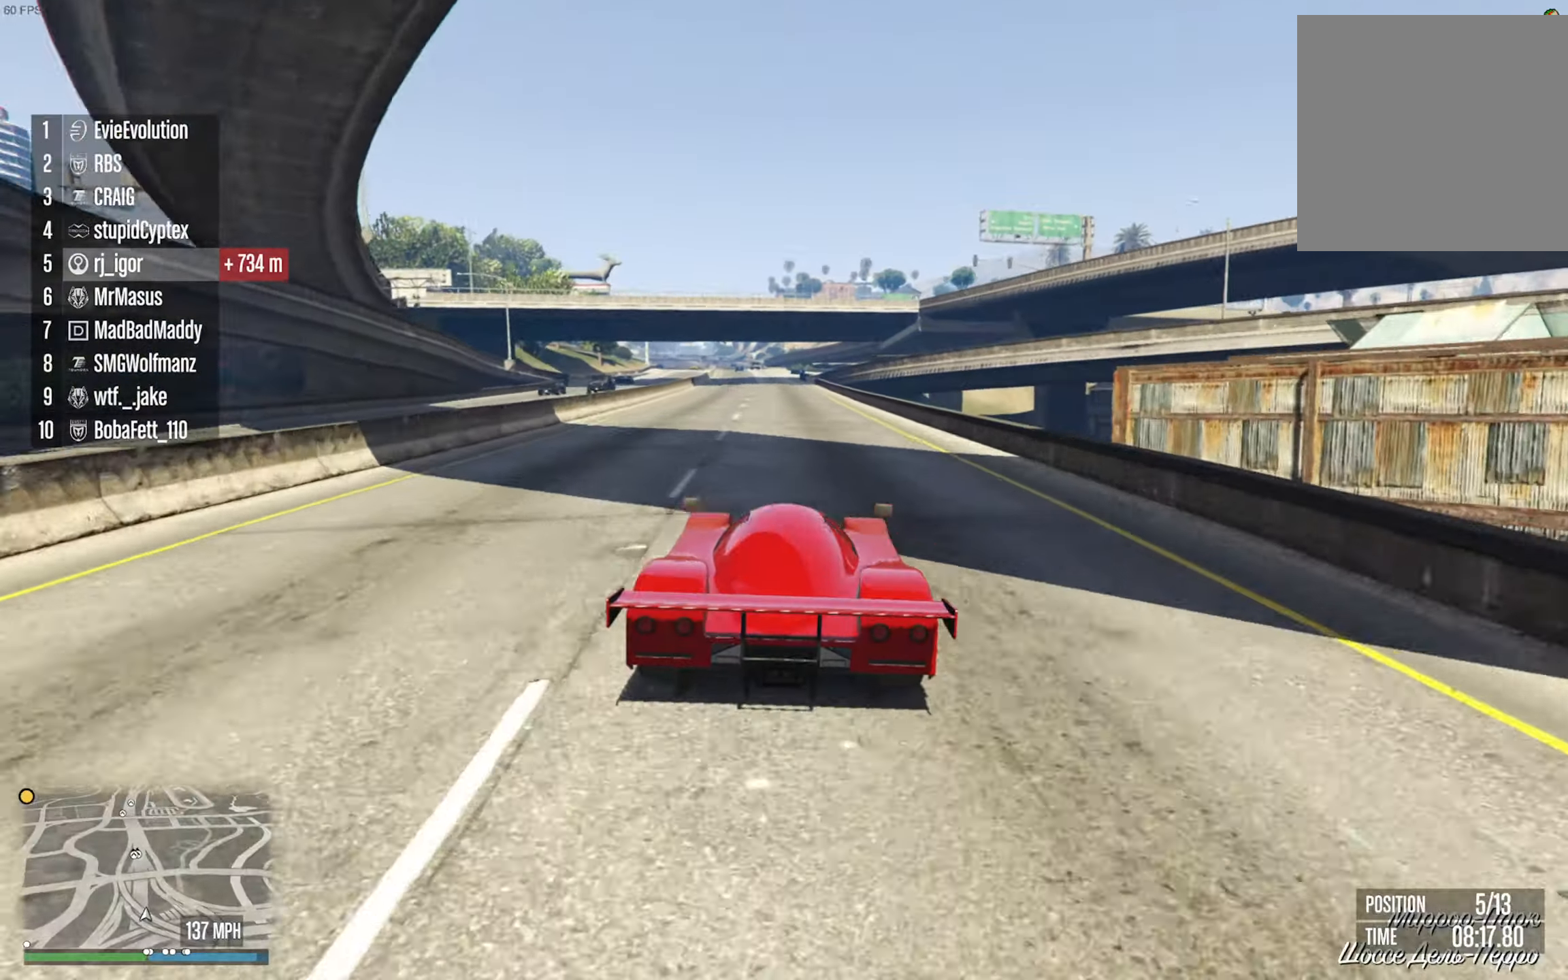
{"dt_ms": 500, "buttons": [], "left_stick": "center", "right_stick": "center", "events": []}
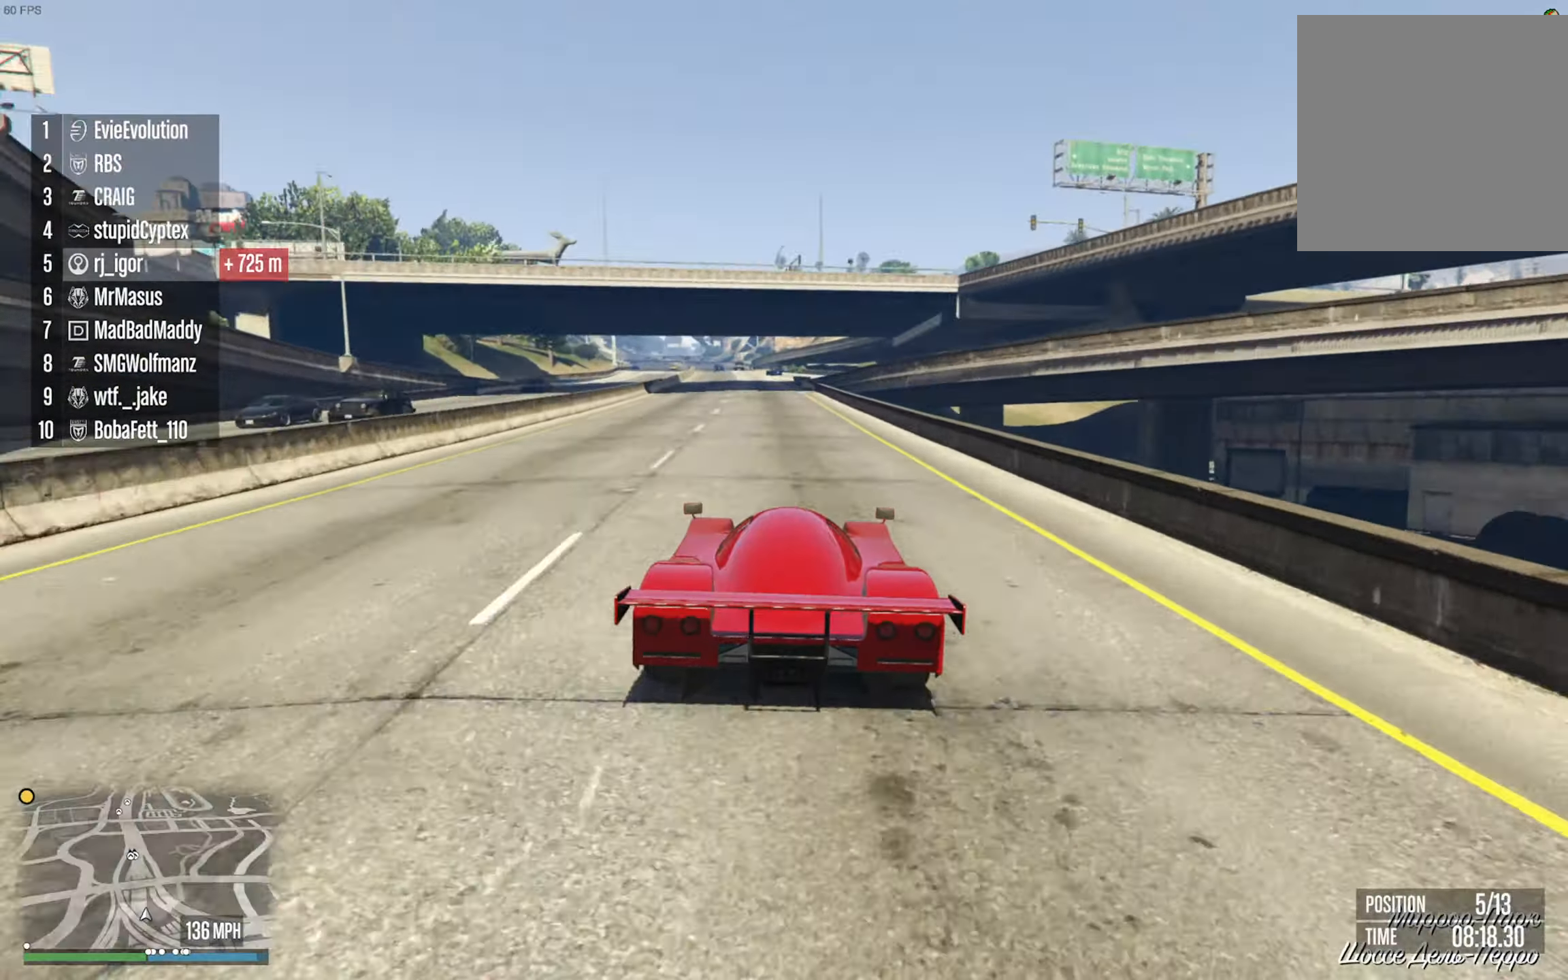
{"dt_ms": 500, "buttons": [], "left_stick": "center", "right_stick": "center", "events": [[216, "left_stick", "left"], [316, "left_stick", "center"]]}
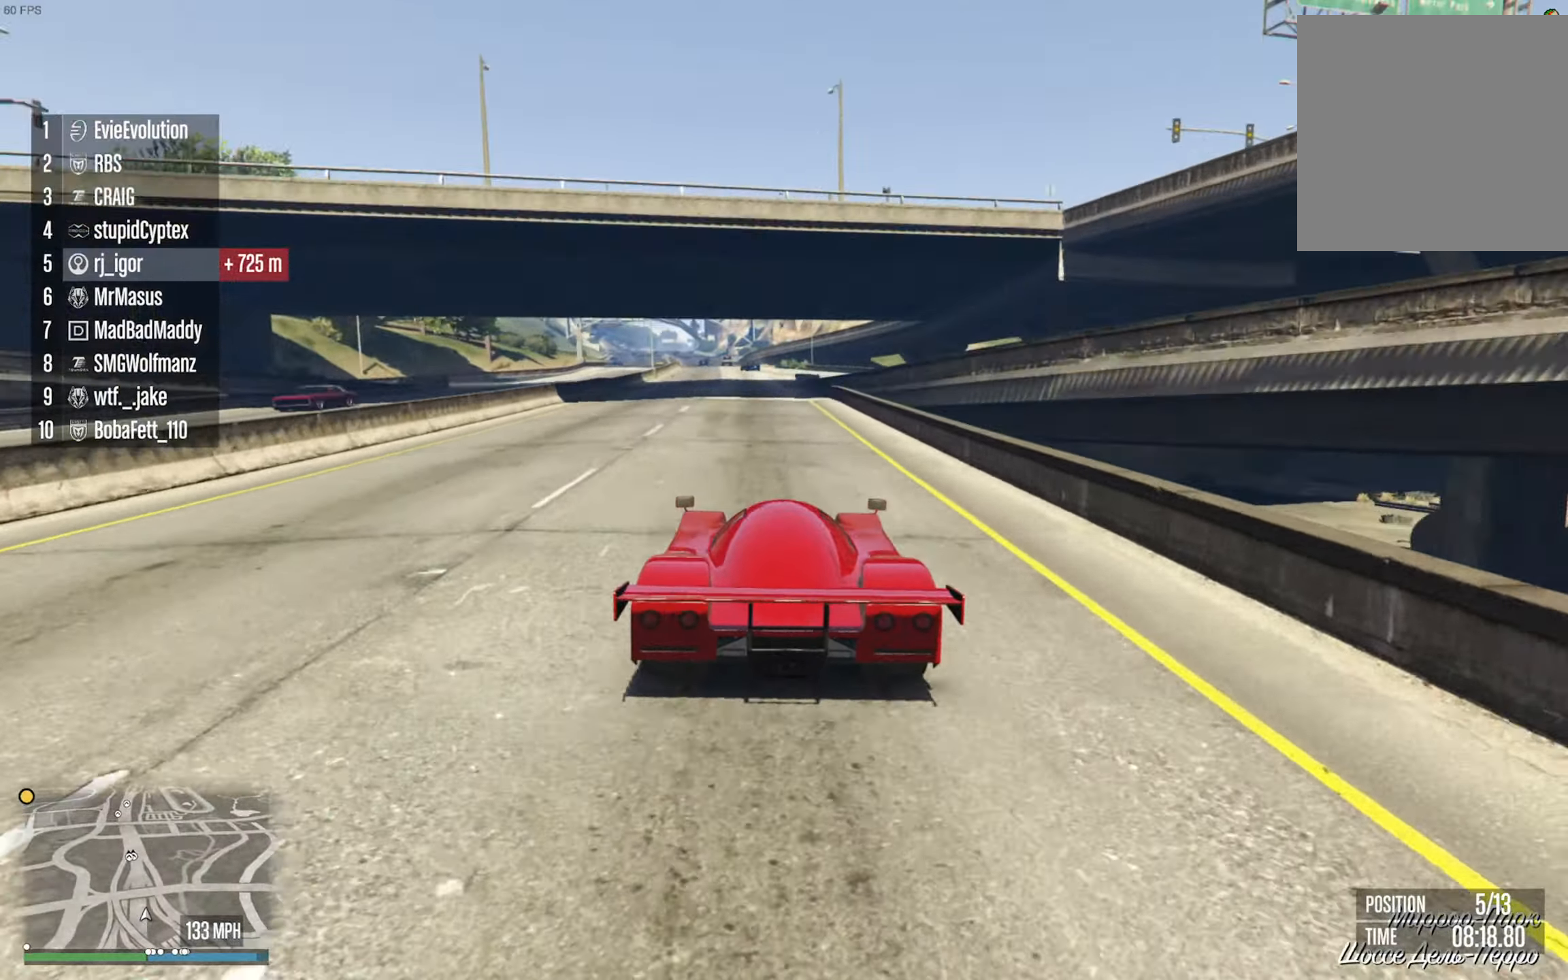
{"dt_ms": 500, "buttons": [], "left_stick": "down-left", "right_stick": "center", "events": [[383, "left_stick", "down-left"]]}
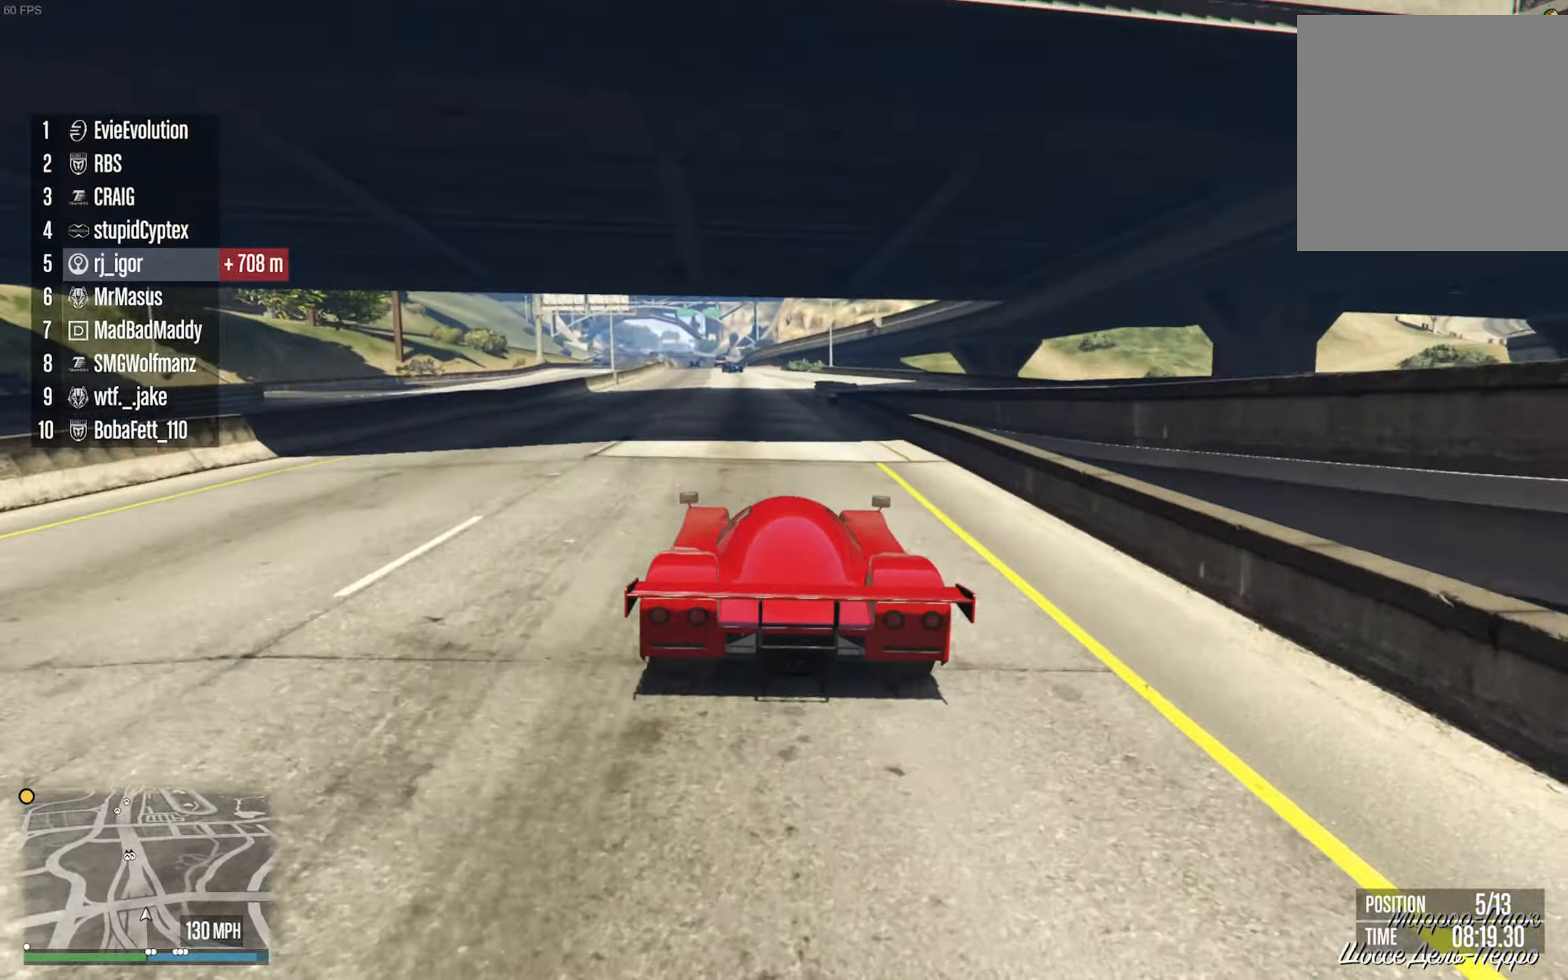
{"dt_ms": 500, "buttons": [], "left_stick": "center", "right_stick": "center", "events": [[100, "left_stick", "center"]]}
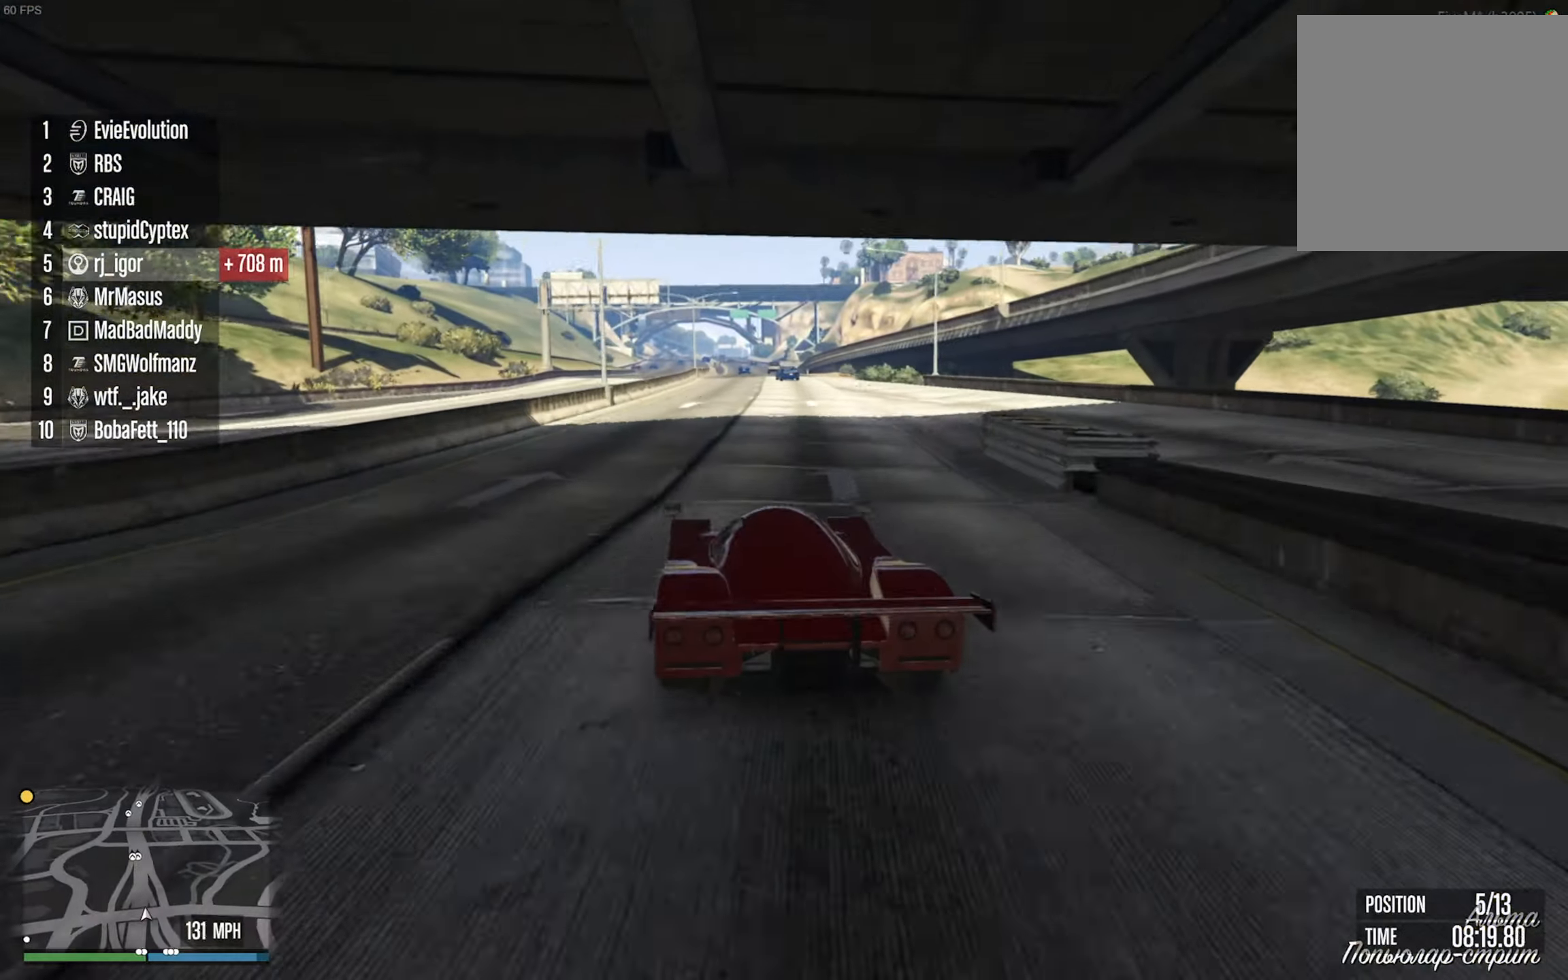
{"dt_ms": 500, "buttons": [], "left_stick": "center", "right_stick": "center", "events": []}
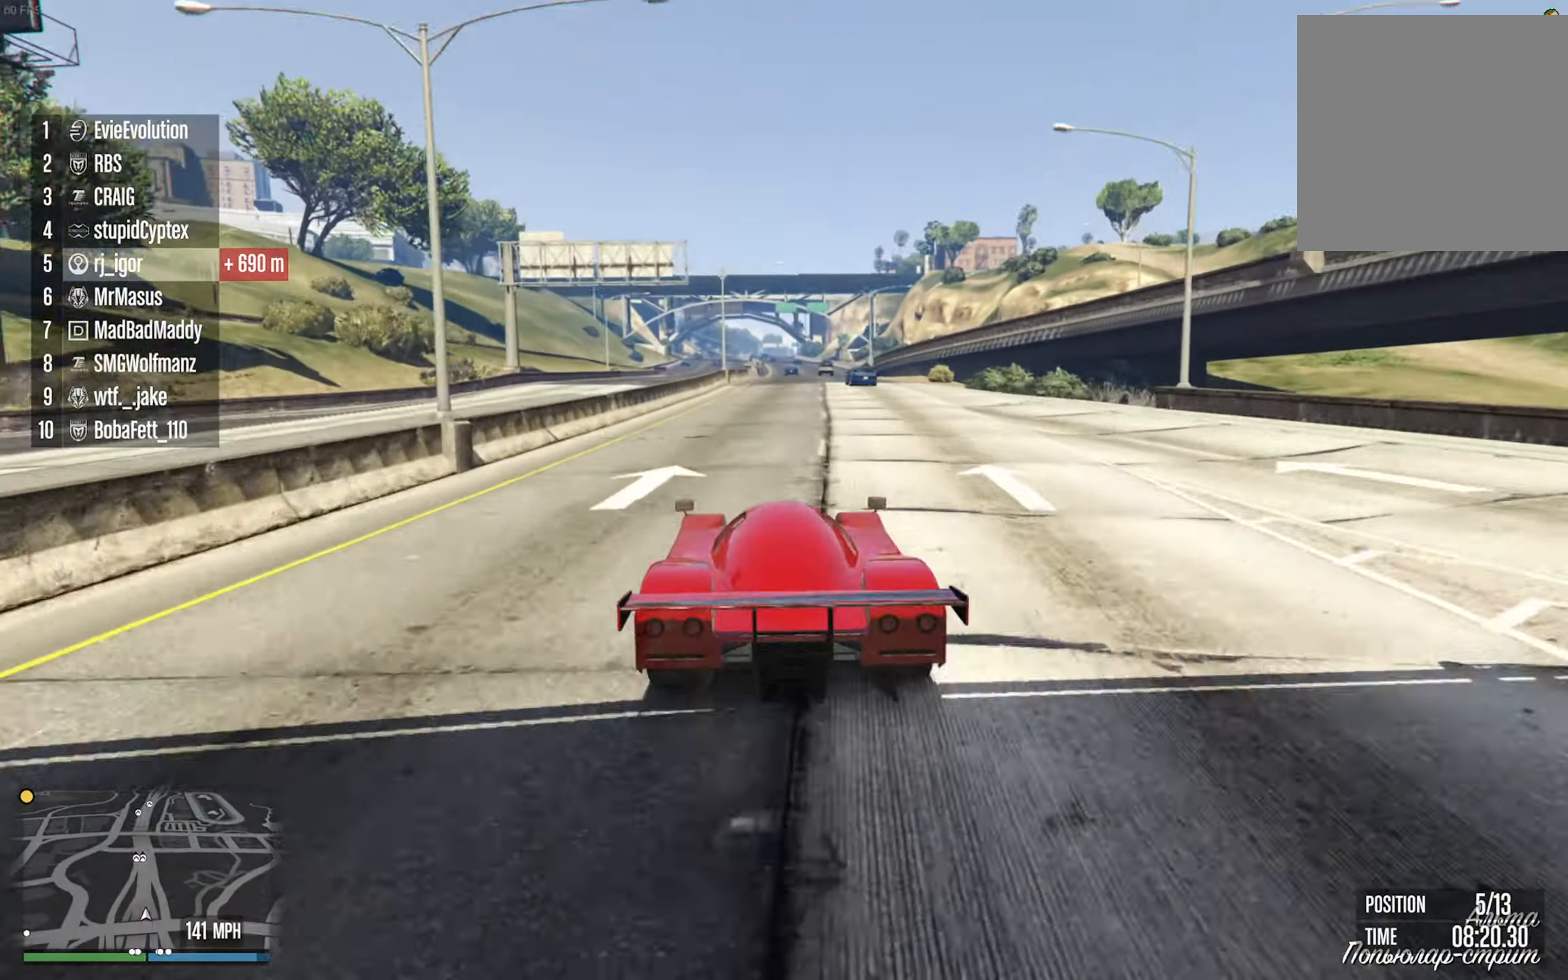
{"dt_ms": 500, "buttons": [], "left_stick": "center", "right_stick": "center", "events": [[300, "left_stick", "down-right"], [450, "left_stick", "center"]]}
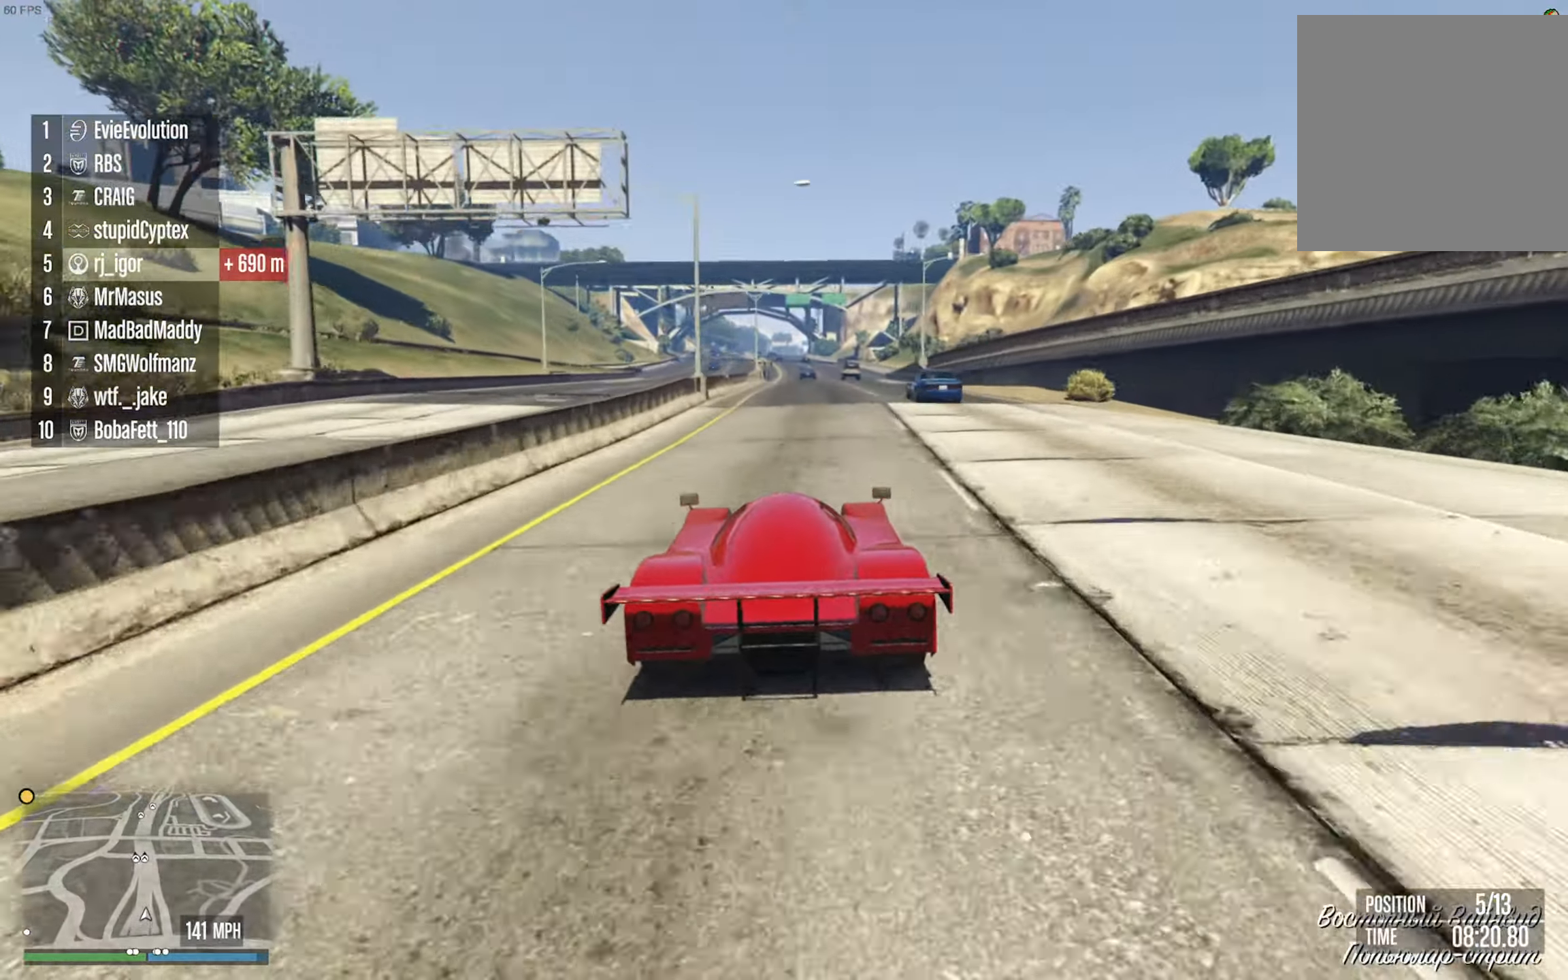
{"dt_ms": 500, "buttons": [], "left_stick": "center", "right_stick": "center", "events": [[333, "left_stick", "down-left"], [500, "left_stick", "center"]]}
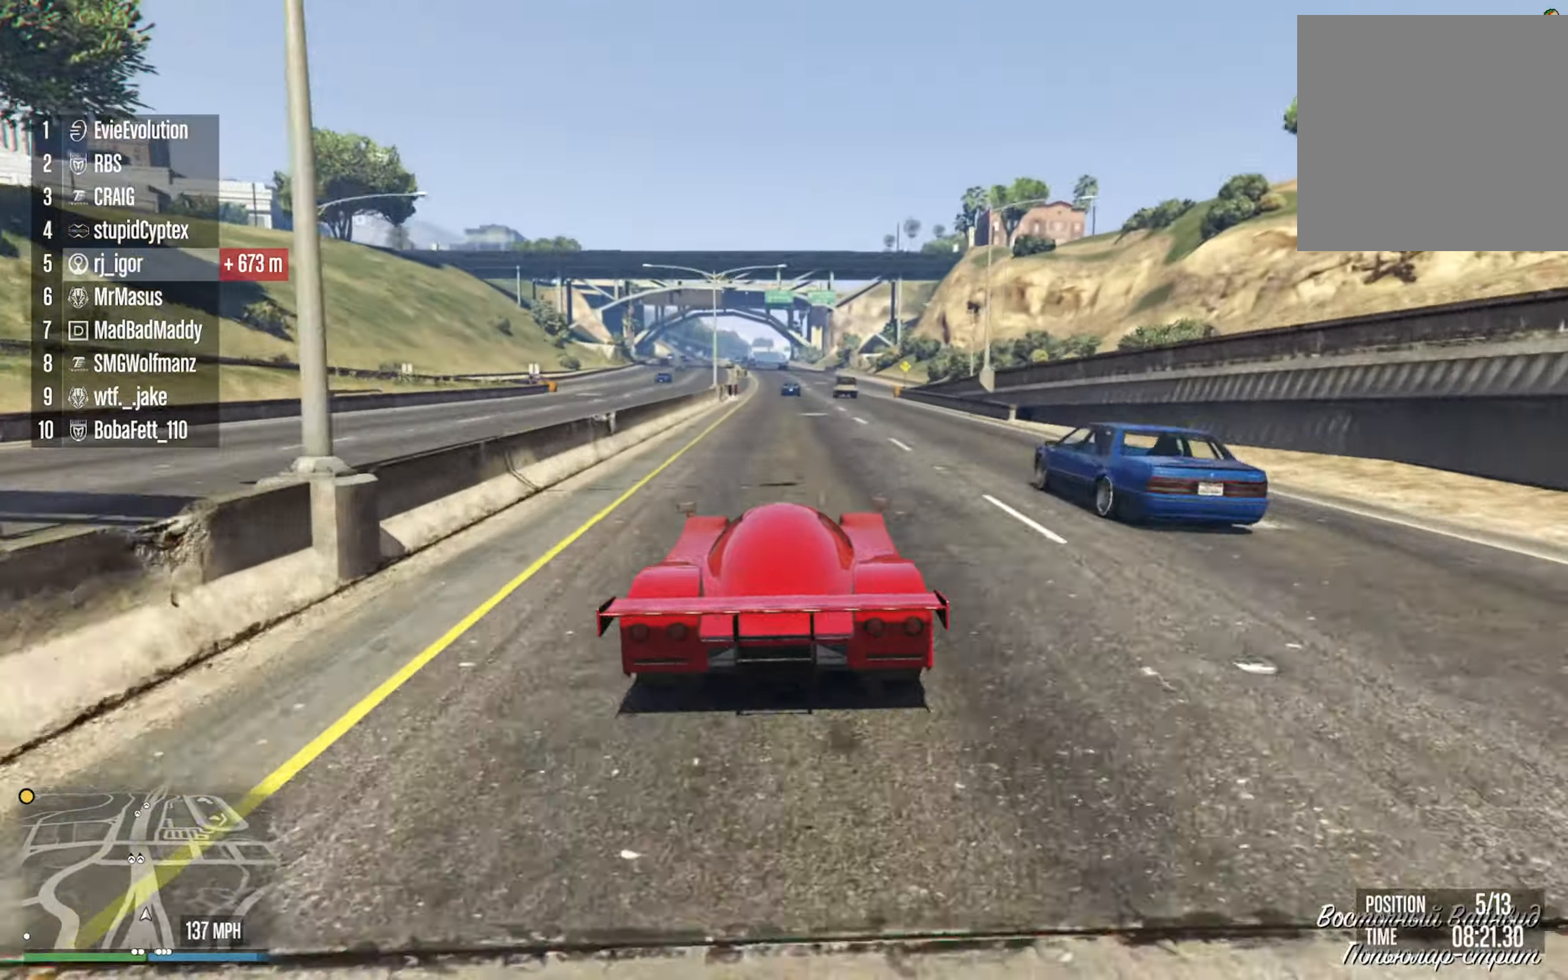
{"dt_ms": 500, "buttons": [], "left_stick": "left", "right_stick": "center", "events": [[450, "left_stick", "left"]]}
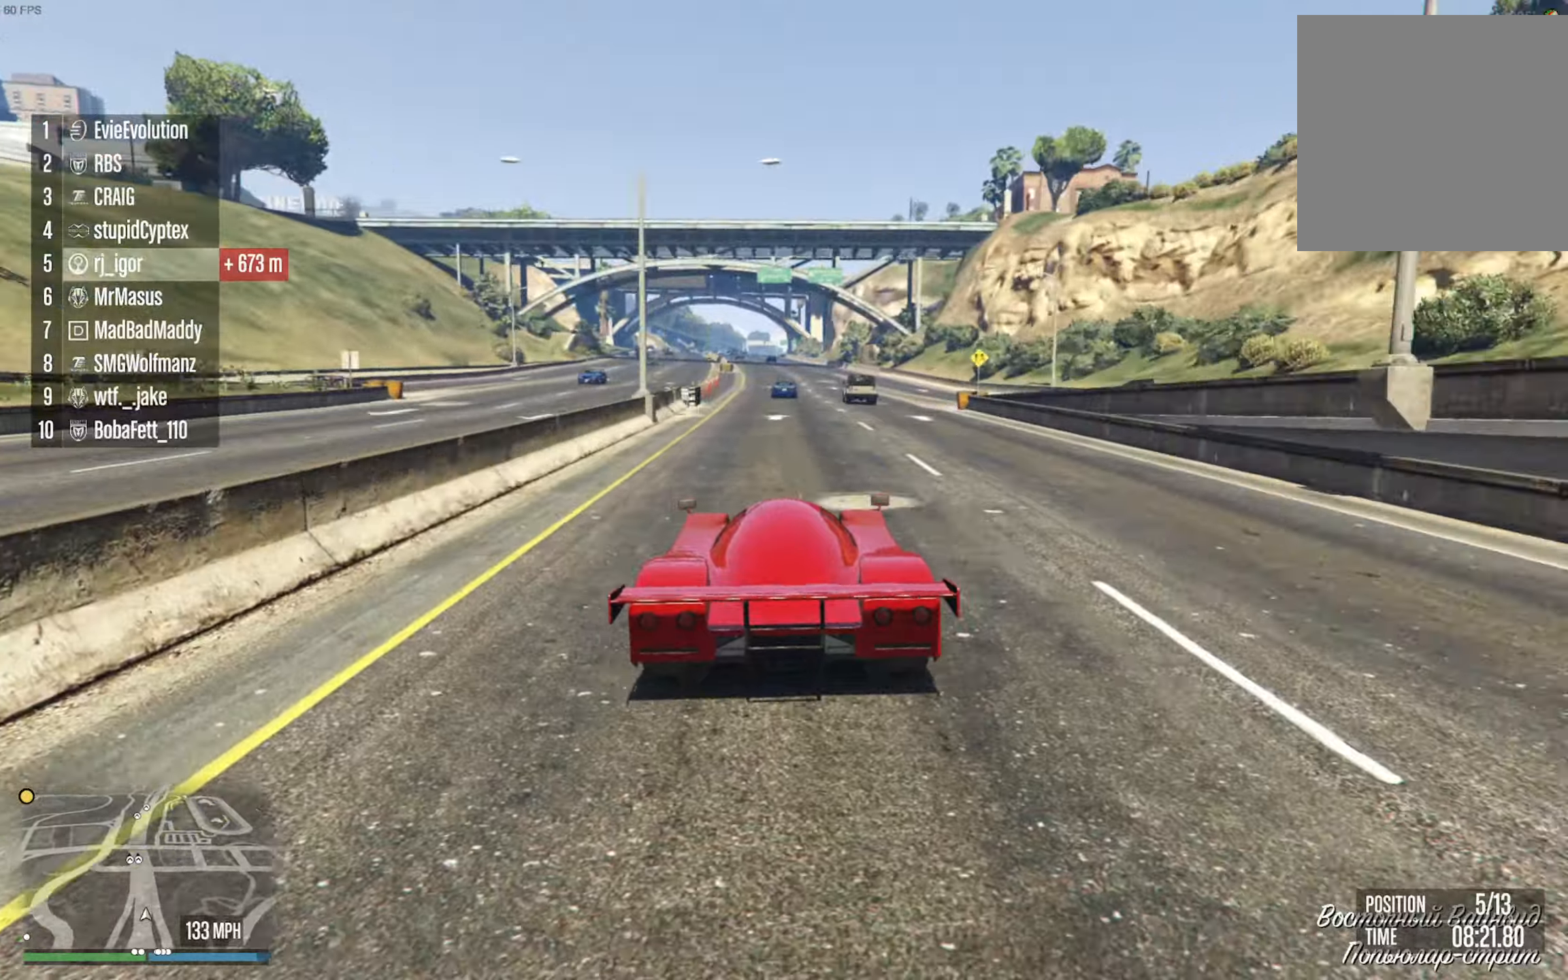
{"dt_ms": 500, "buttons": [], "left_stick": "center", "right_stick": "center", "events": [[67, "left_stick", "center"]]}
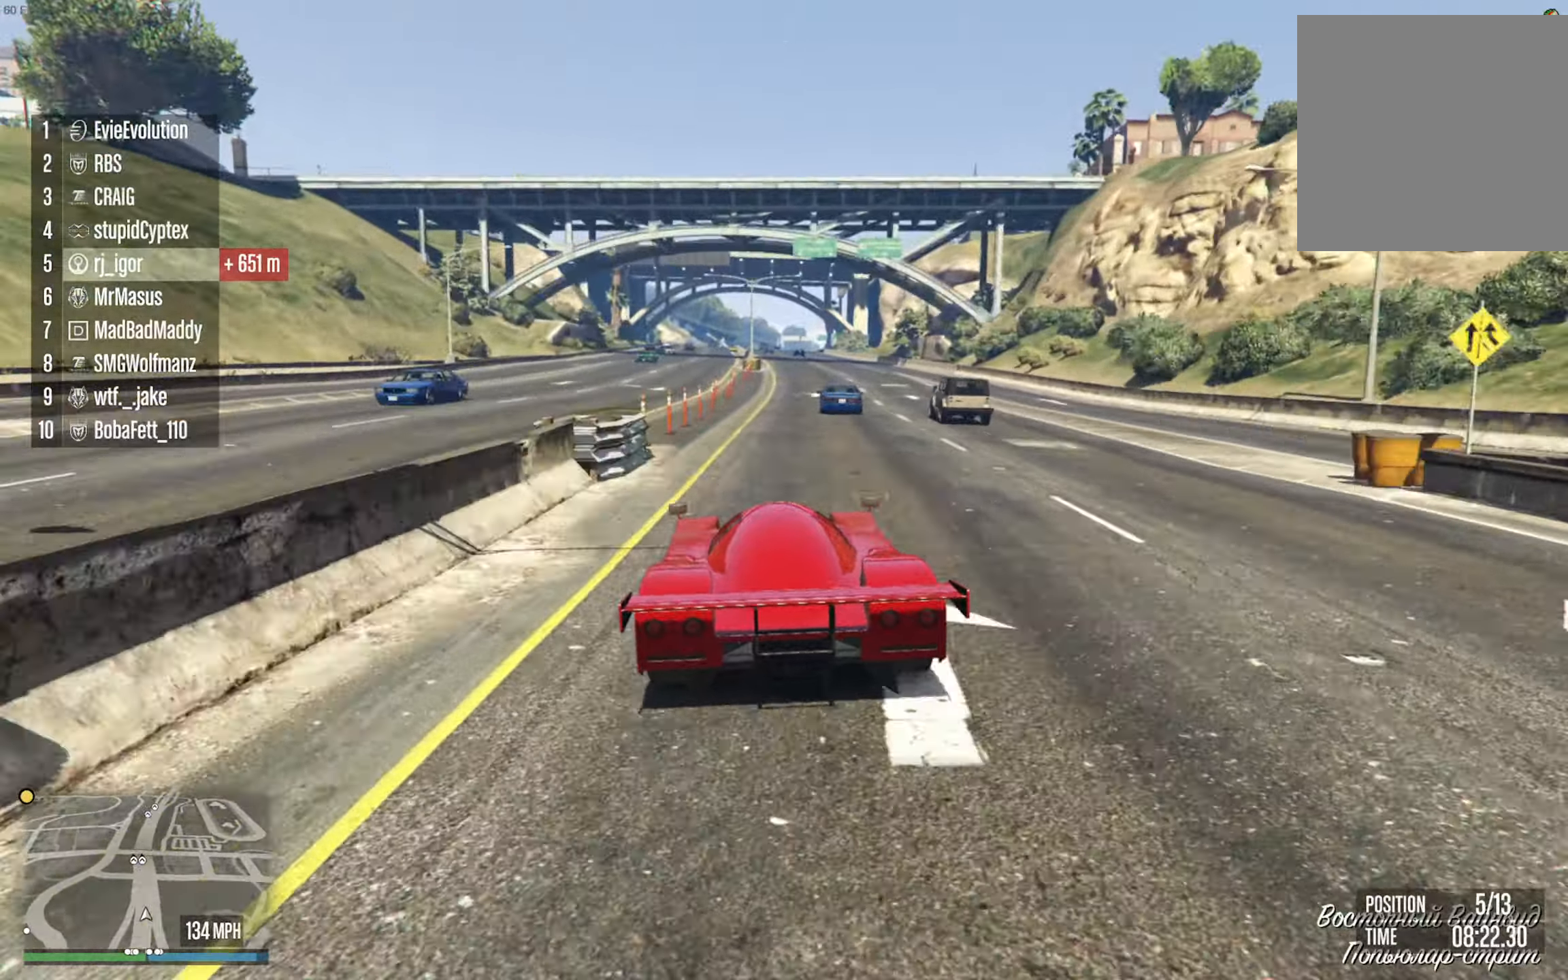
{"dt_ms": 500, "buttons": [], "left_stick": "down-right", "right_stick": "center", "events": [[100, "left_stick", "down-right"], [200, "left_stick", "center"], [417, "left_stick", "down-right"]]}
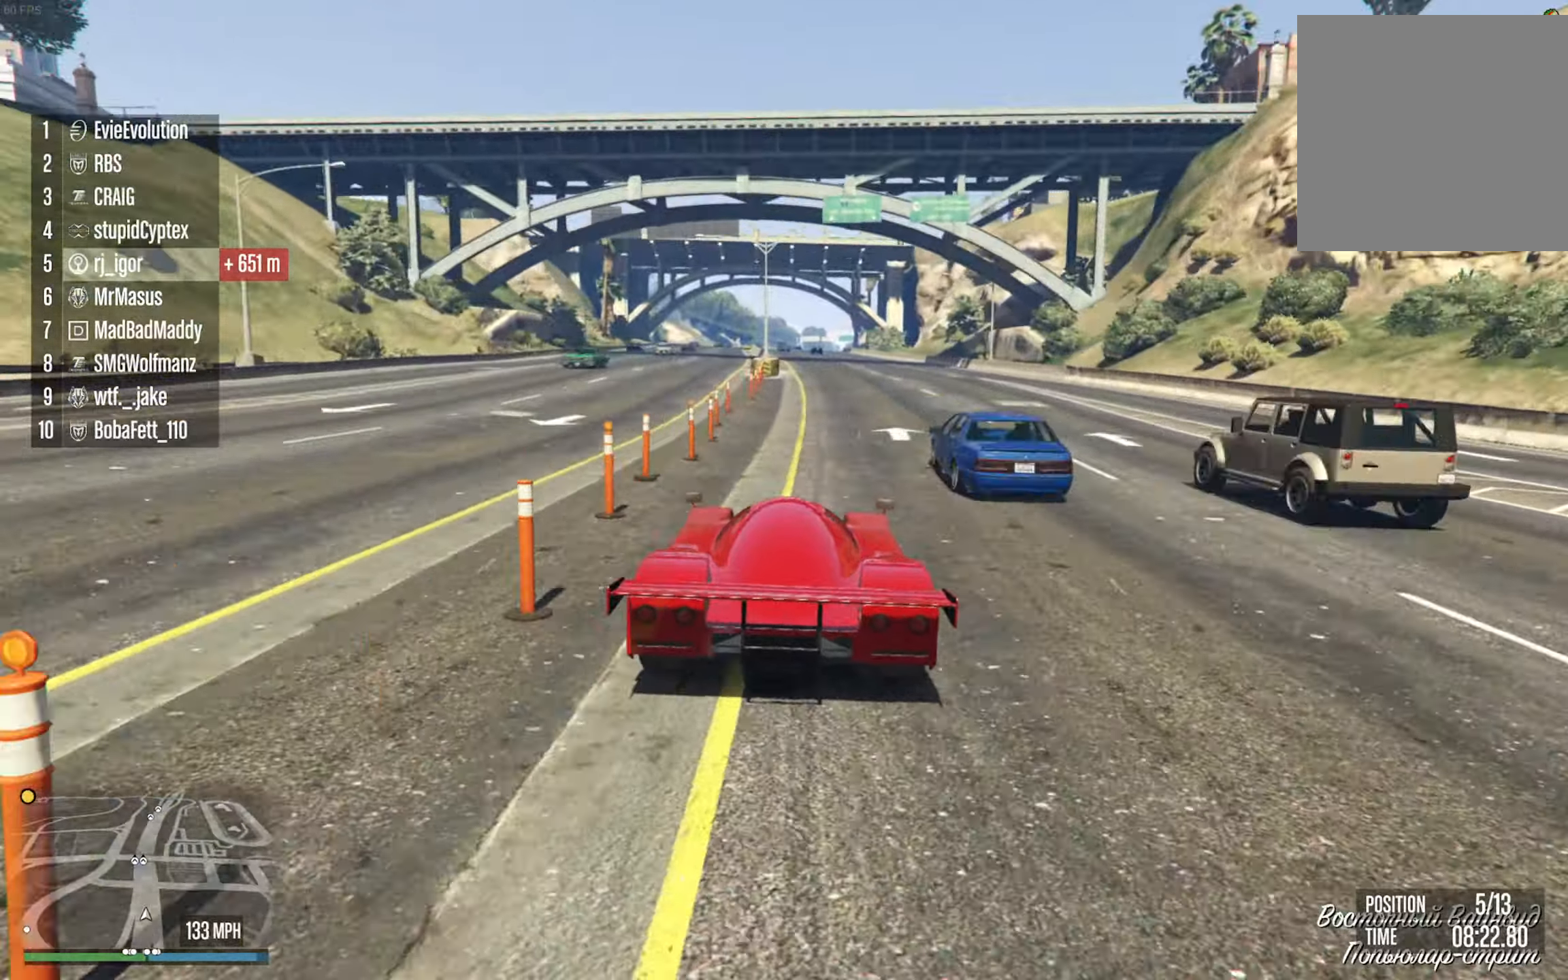
{"dt_ms": 500, "buttons": [], "left_stick": "center", "right_stick": "center", "events": [[17, "left_stick", "center"]]}
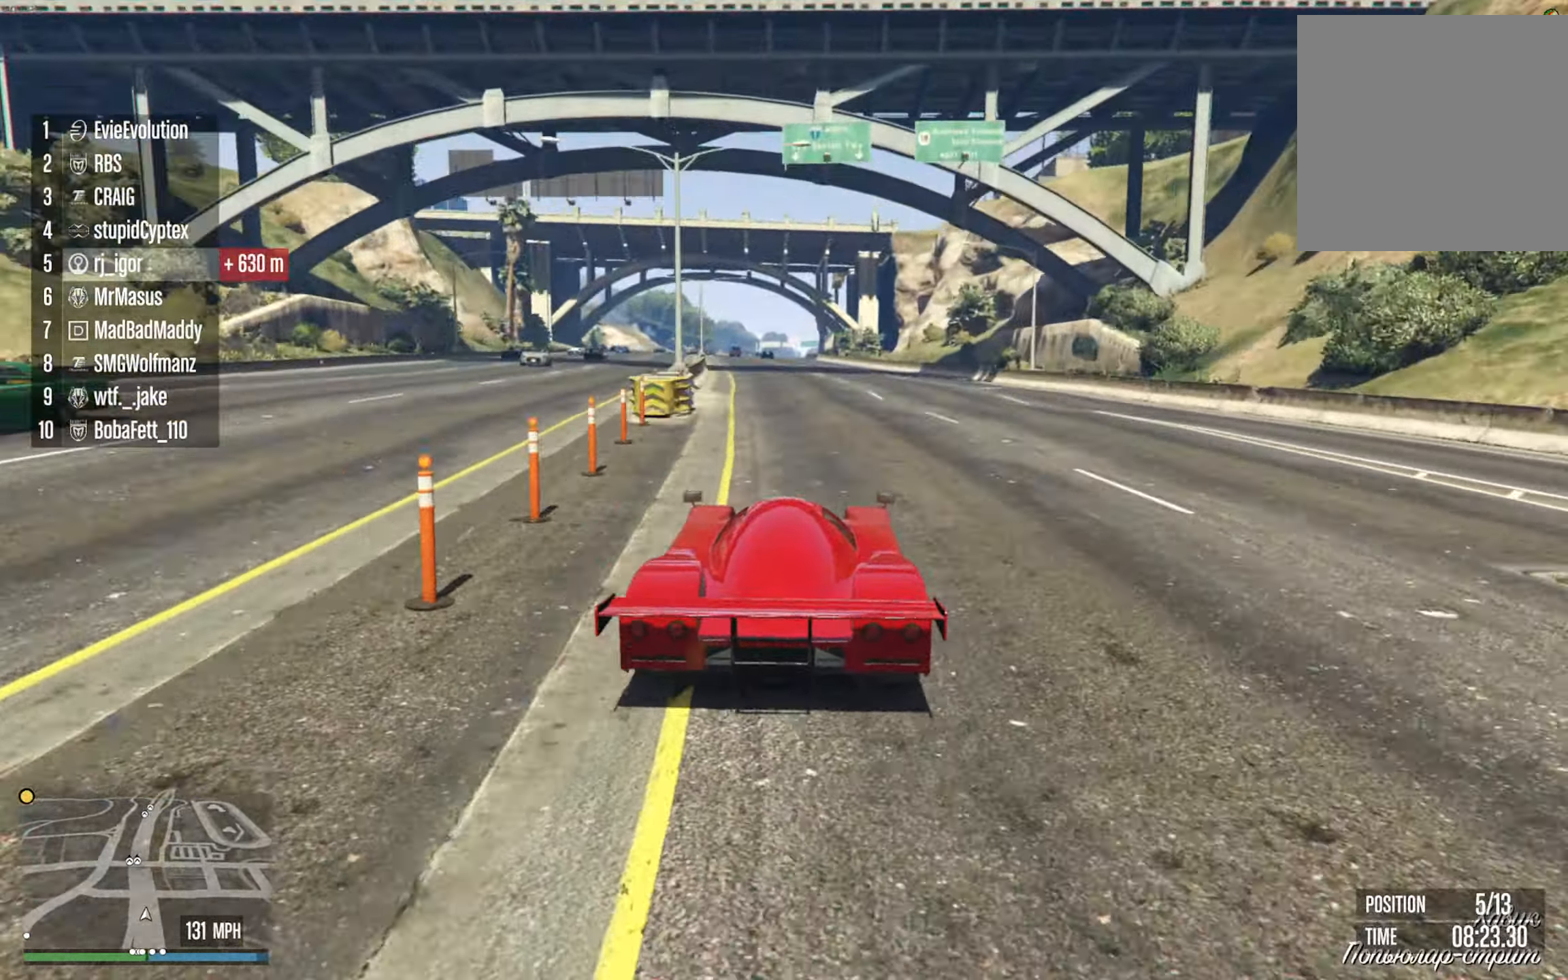
{"dt_ms": 1000, "buttons": [], "left_stick": "center", "right_stick": "center", "events": [[433, "left_stick", "left"], [517, "left_stick", "center"], [750, "DPAD_DOWN", "down"], [817, "DPAD_DOWN", "up"]]}
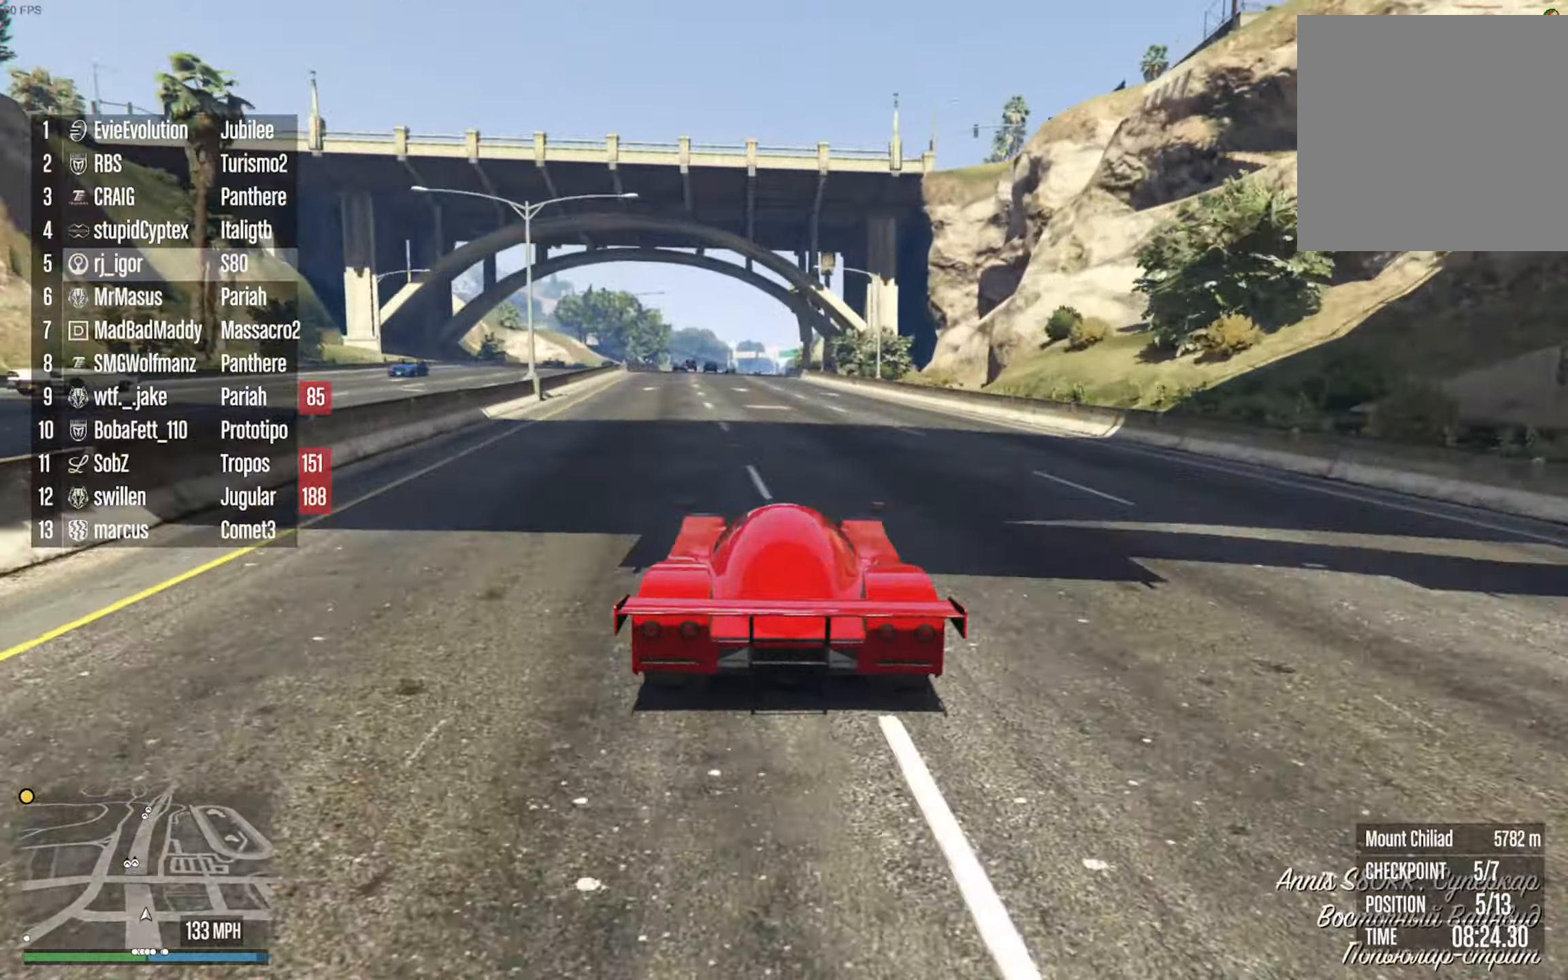
{"dt_ms": 500, "buttons": [], "left_stick": "center", "right_stick": "center", "events": [[250, "left_stick", "left"], [400, "left_stick", "center"]]}
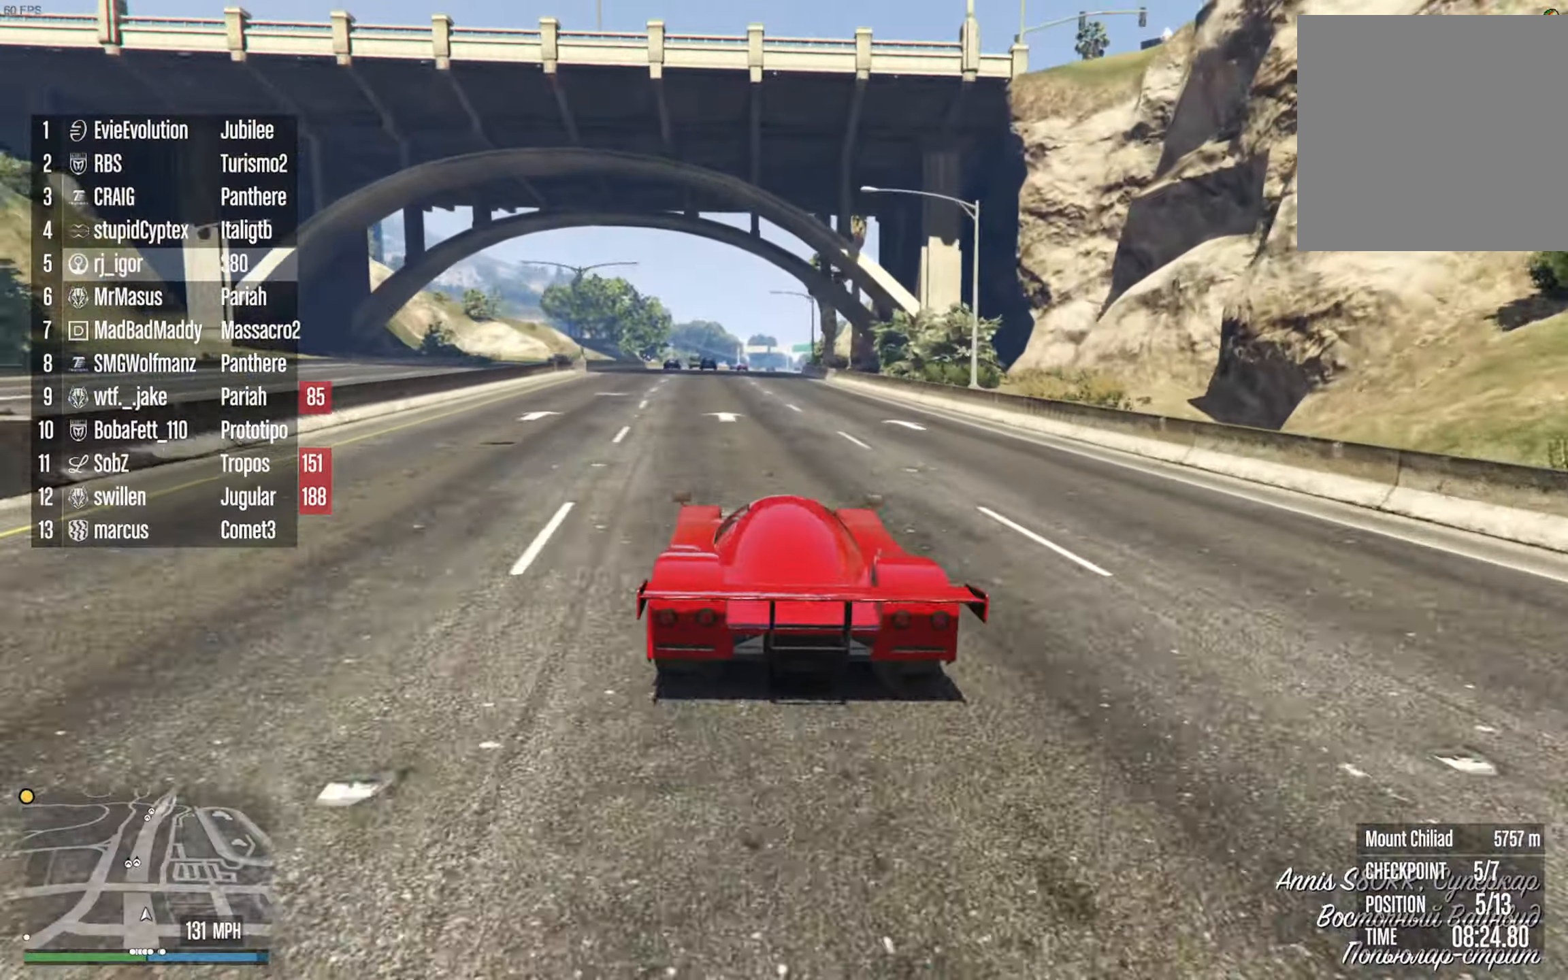
{"dt_ms": 500, "buttons": [], "left_stick": "center", "right_stick": "center", "events": [[100, "left_stick", "left"], [183, "left_stick", "center"]]}
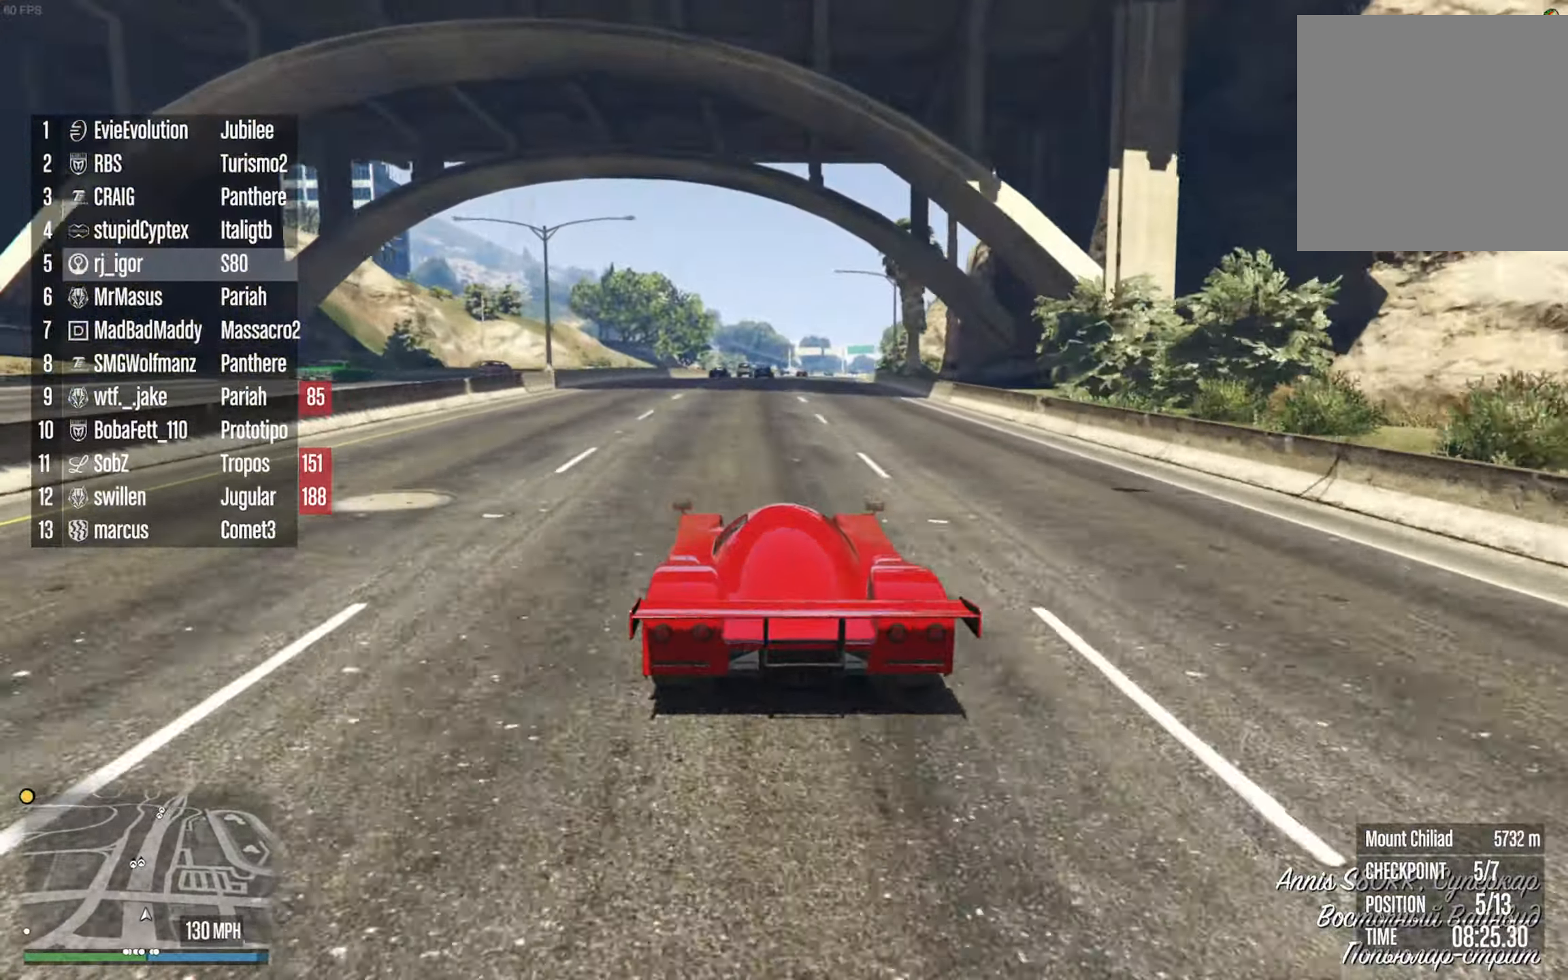
{"dt_ms": 500, "buttons": [], "left_stick": "center", "right_stick": "center", "events": [[367, "left_stick", "left"], [450, "left_stick", "center"]]}
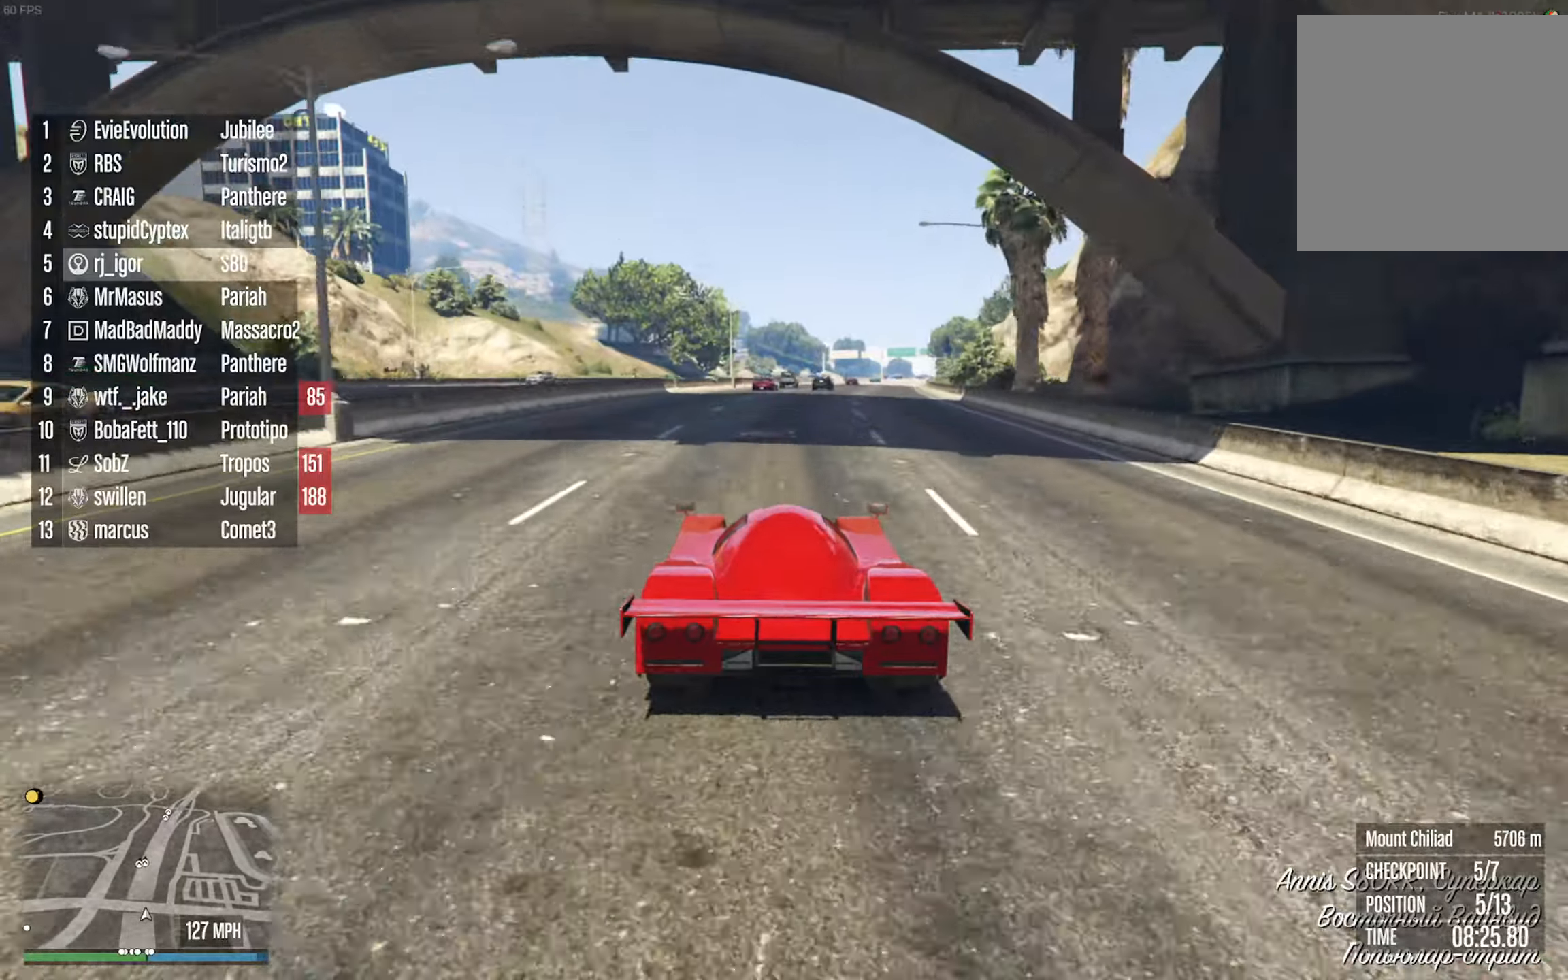
{"dt_ms": 500, "buttons": [], "left_stick": "center", "right_stick": "center", "events": []}
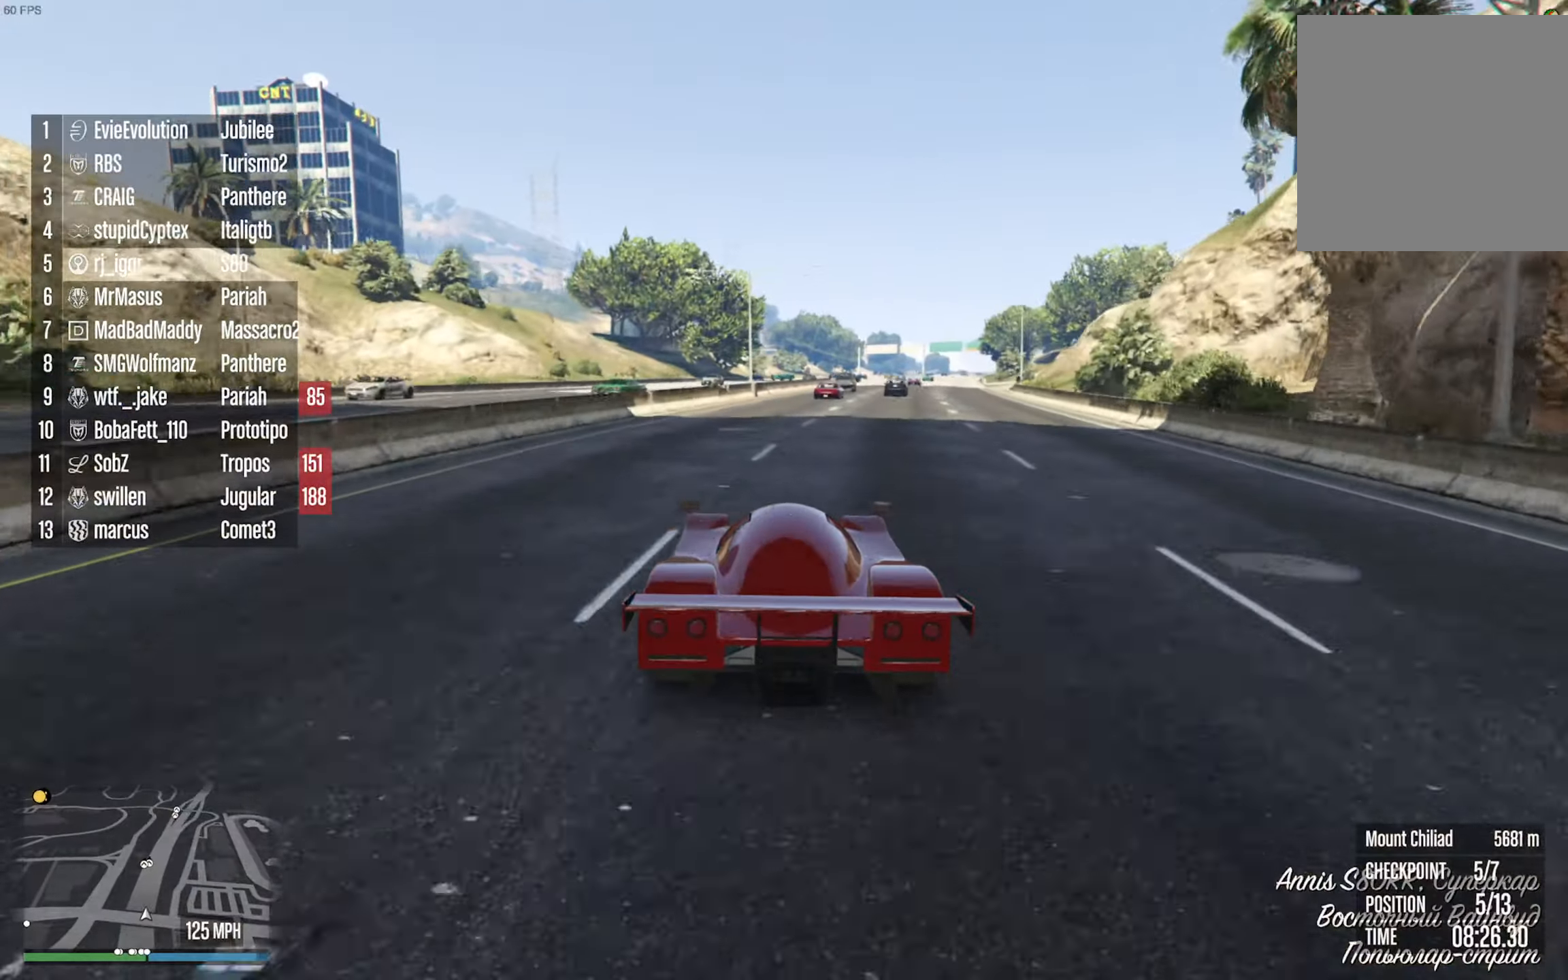
{"dt_ms": 500, "buttons": [], "left_stick": "center", "right_stick": "center", "events": [[234, "left_stick", "down-right"], [384, "left_stick", "center"]]}
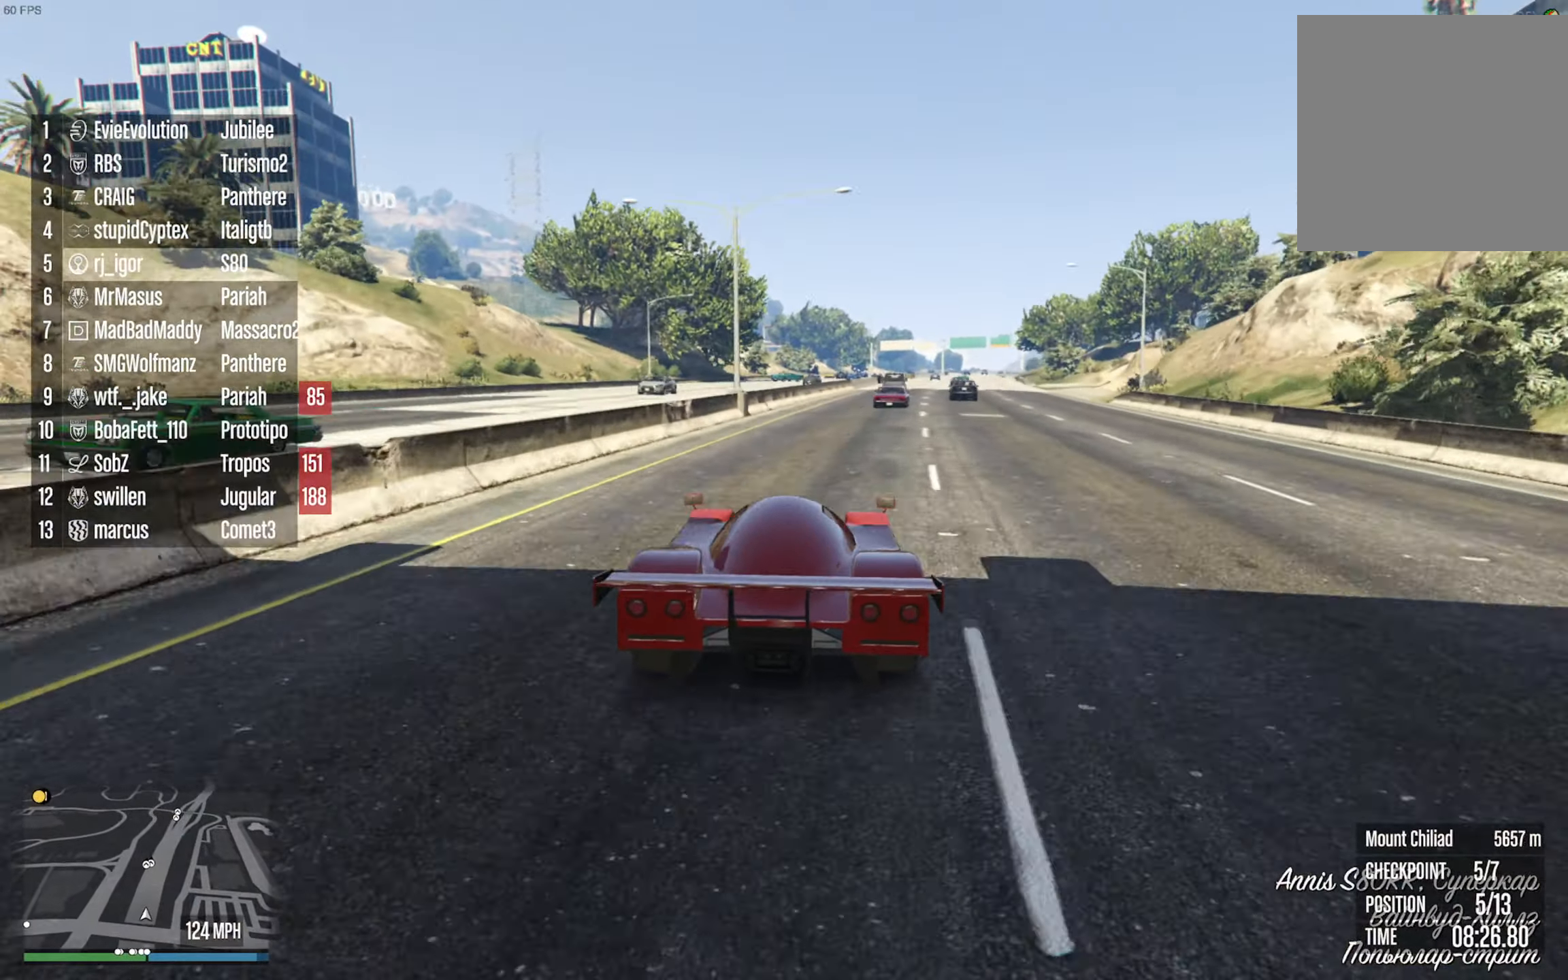
{"dt_ms": 500, "buttons": [], "left_stick": "center", "right_stick": "center", "events": [[200, "left_stick", "down-right"], [350, "left_stick", "center"]]}
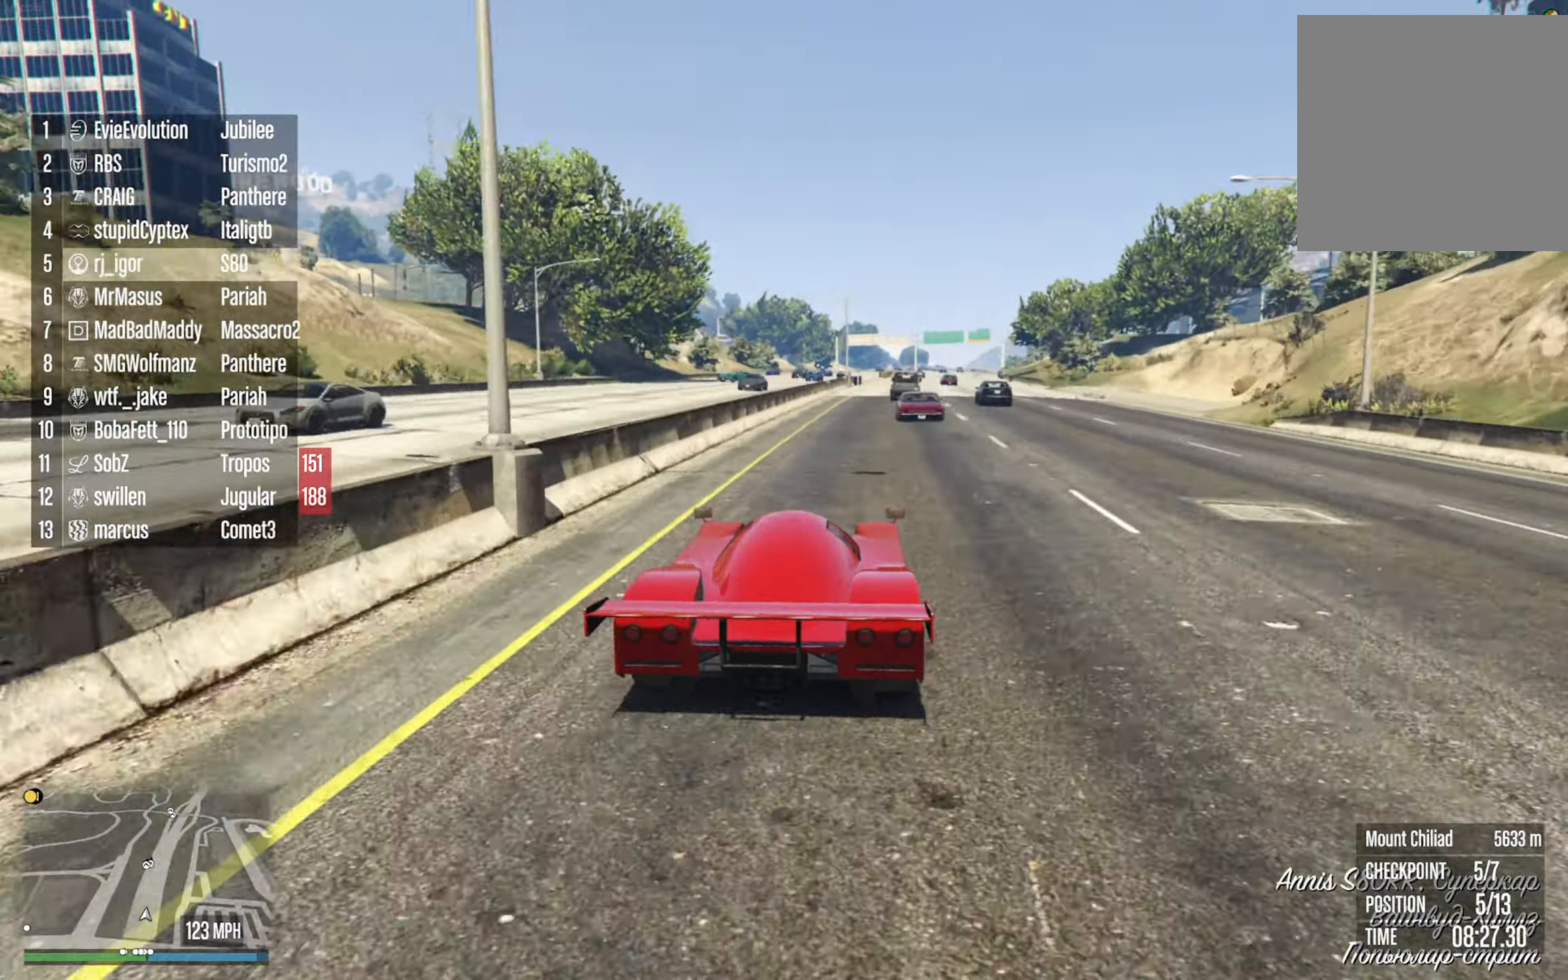
{"dt_ms": 500, "buttons": [], "left_stick": "down-right", "right_stick": "center", "events": [[467, "left_stick", "down-right"]]}
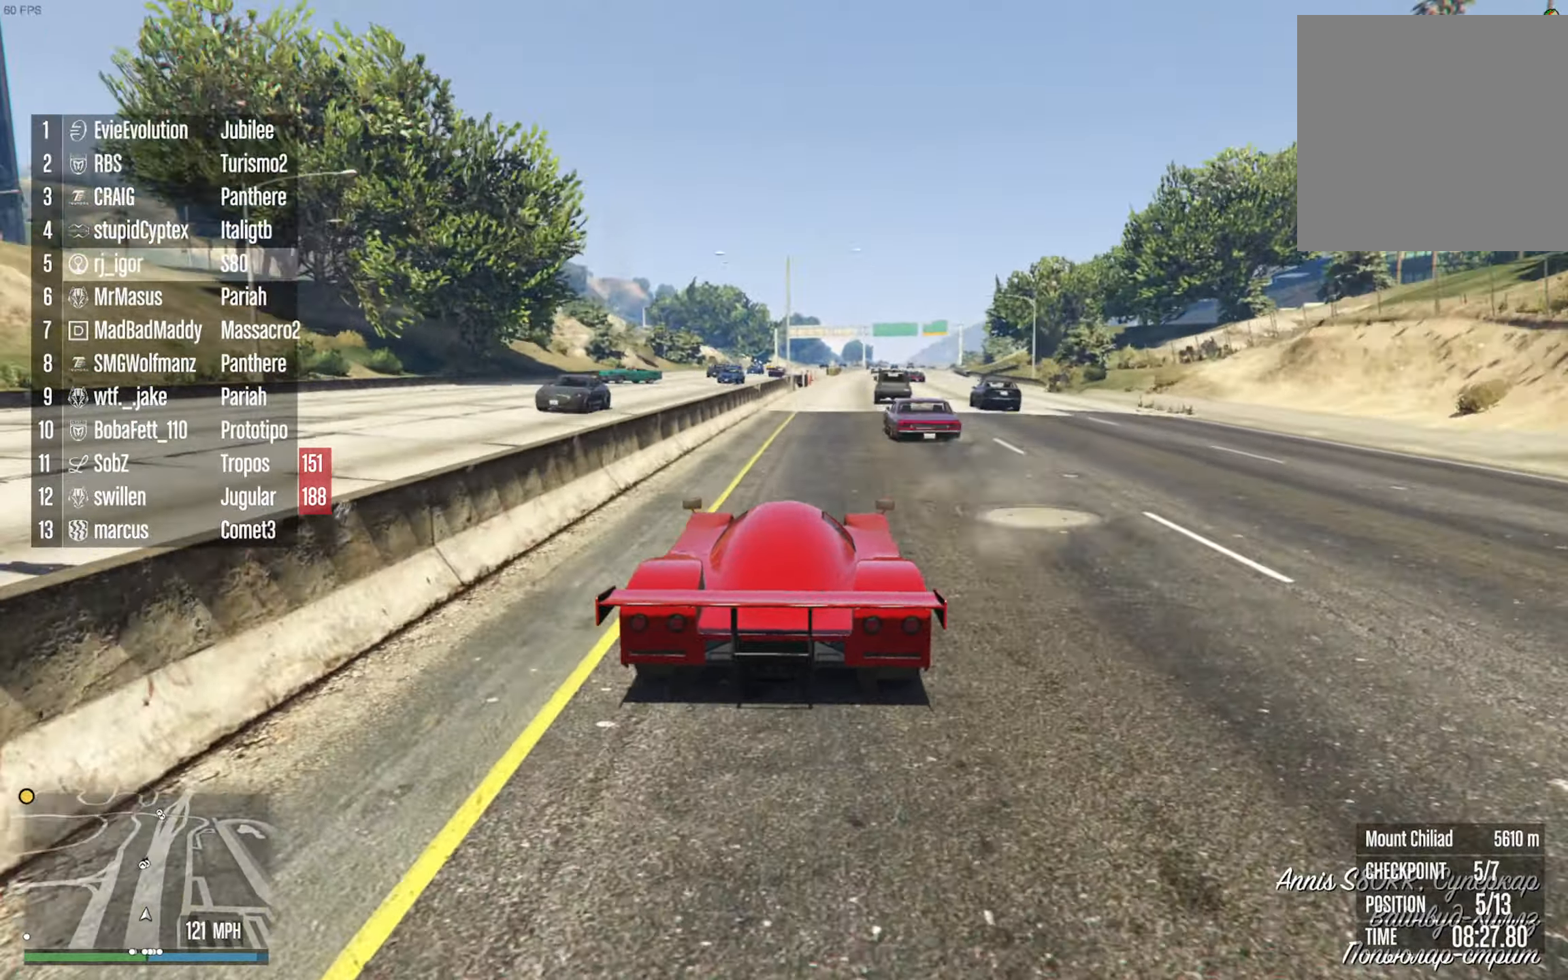
{"dt_ms": 500, "buttons": [], "left_stick": "center", "right_stick": "center", "events": [[84, "left_stick", "center"]]}
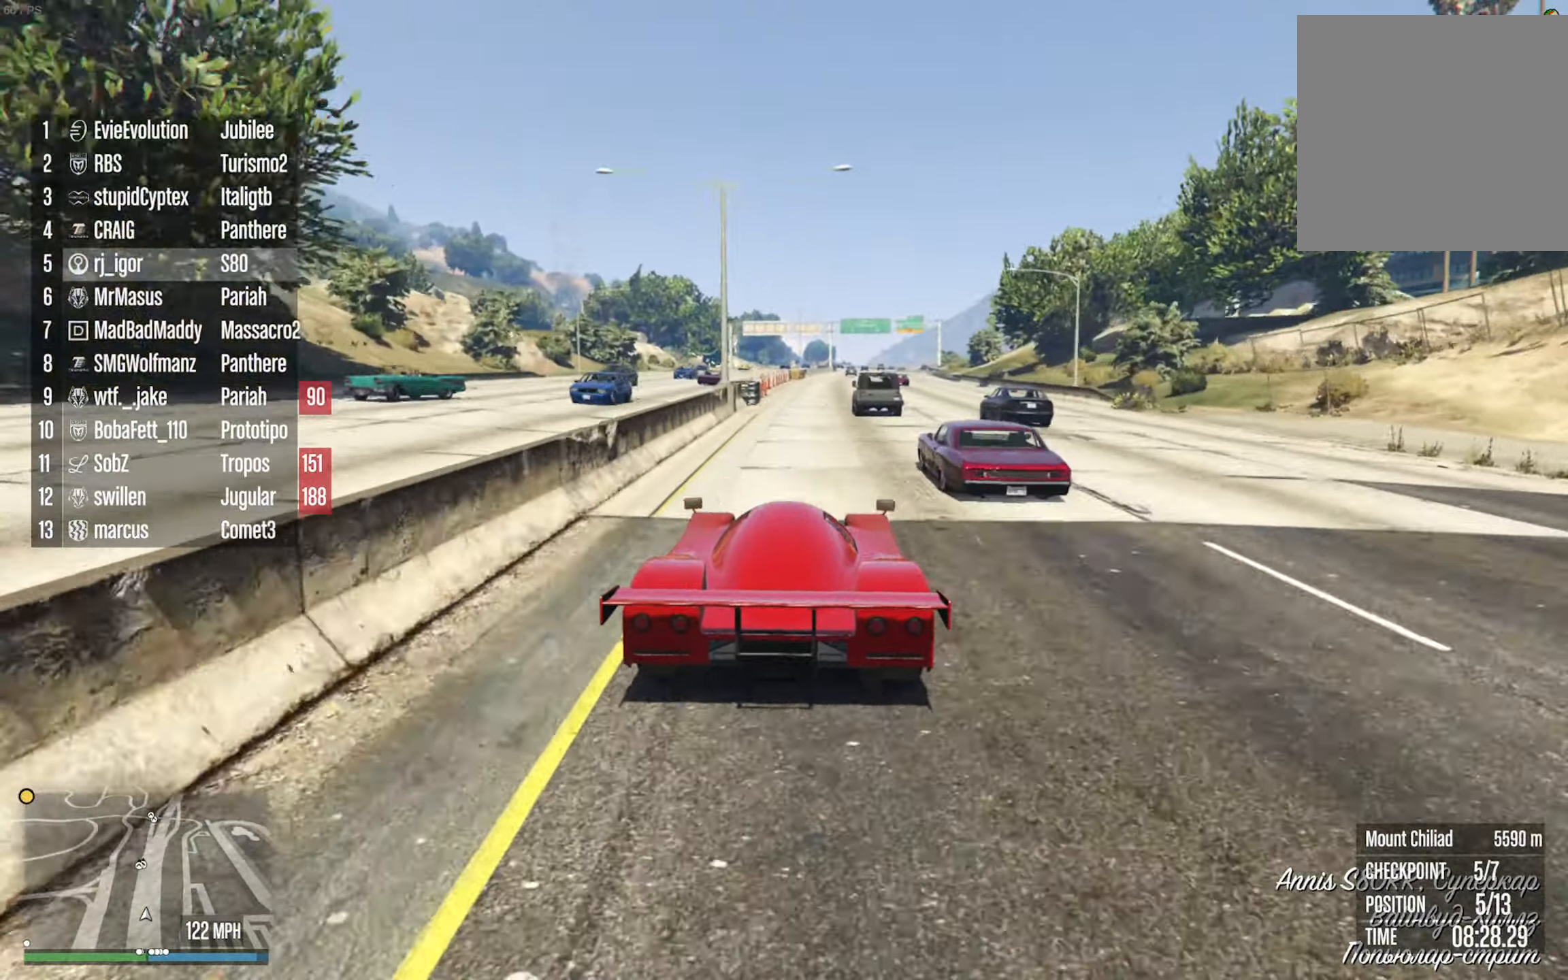
{"dt_ms": 1000, "buttons": [], "left_stick": "center", "right_stick": "center", "events": [[500, "left_stick", "left"], [650, "left_stick", "center"], [800, "left_stick", "left"], [934, "left_stick", "center"]]}
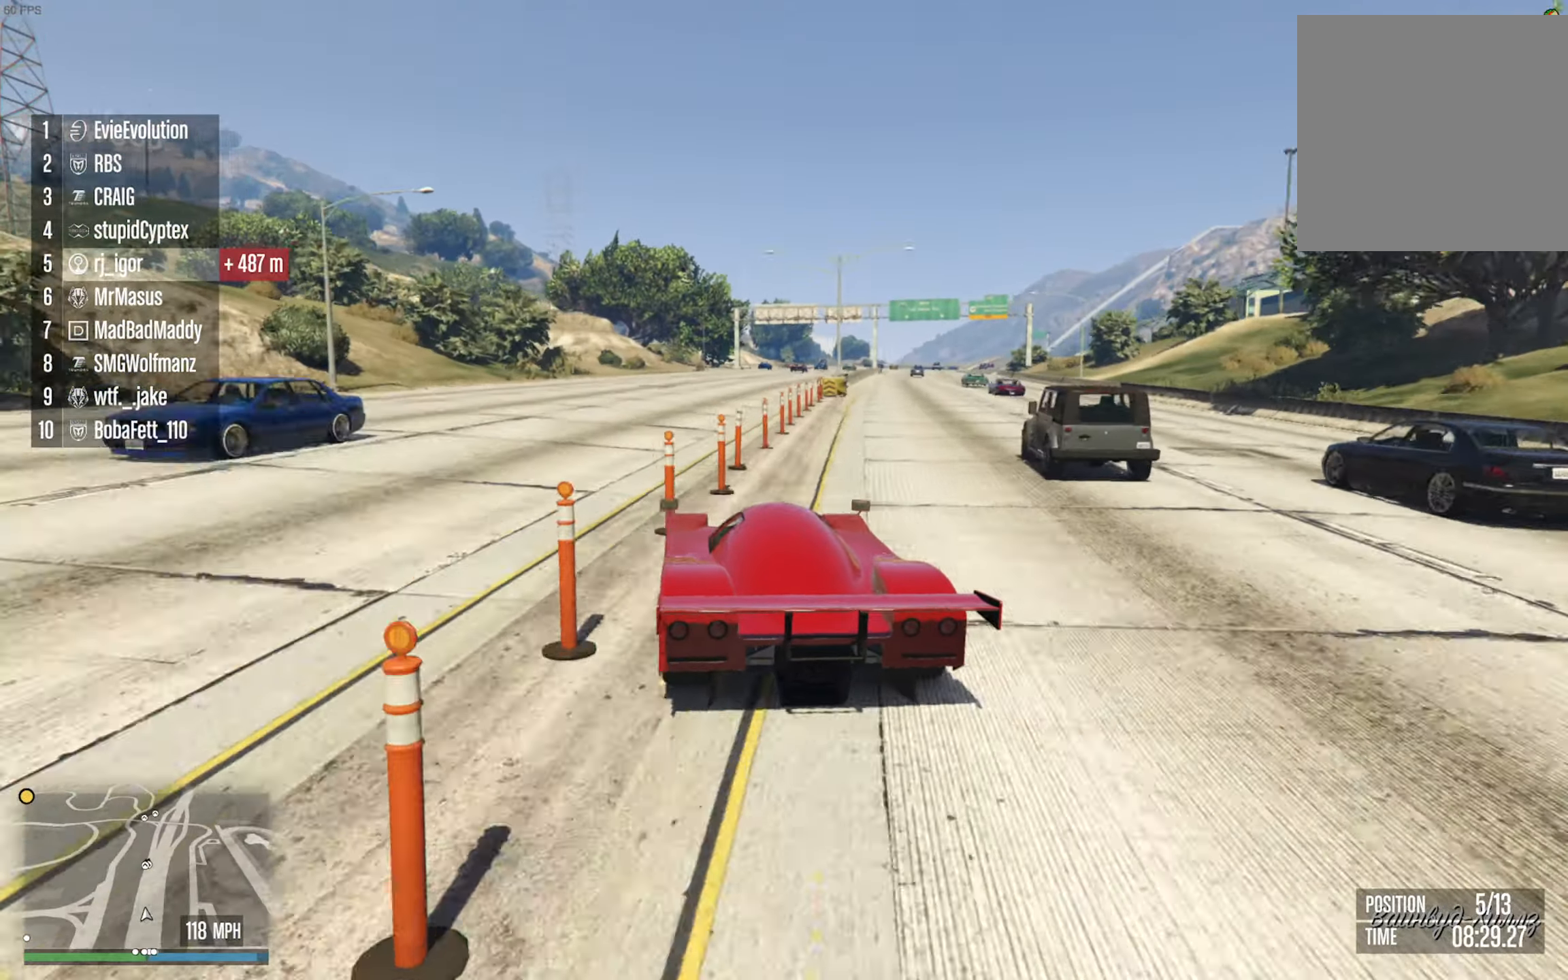
{"dt_ms": 500, "buttons": [], "left_stick": "center", "right_stick": "center", "events": [[250, "left_stick", "down-right"], [400, "left_stick", "center"]]}
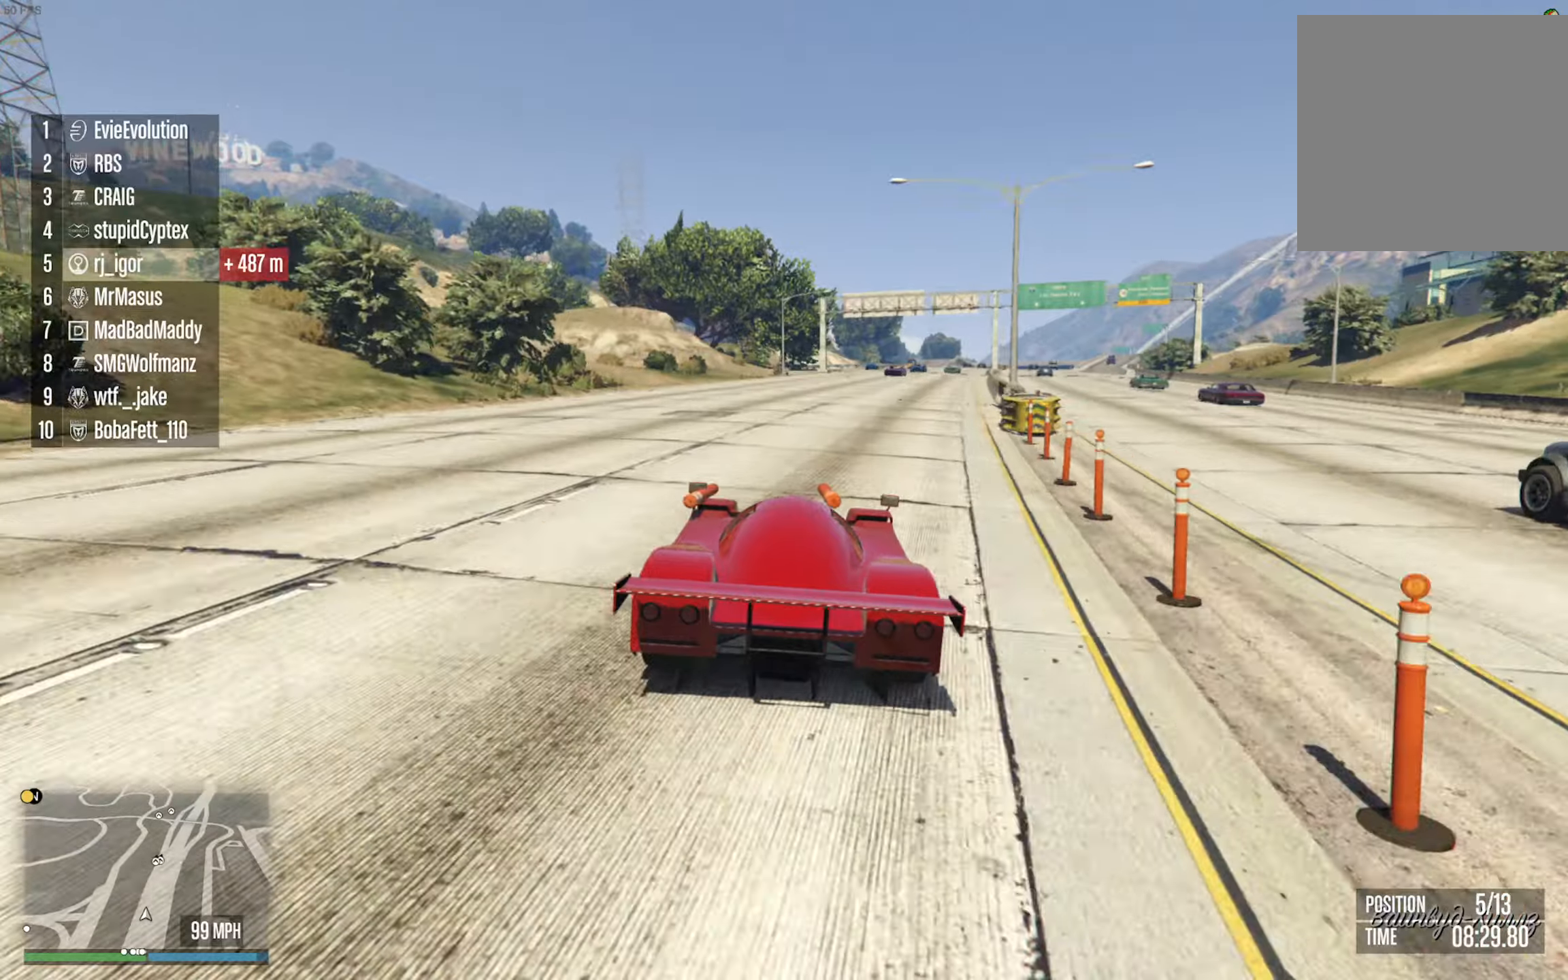
{"dt_ms": 500, "buttons": [], "left_stick": "center", "right_stick": "center", "events": [[50, "left_stick", "left"], [166, "left_stick", "center"], [316, "left_stick", "left"], [500, "left_stick", "center"]]}
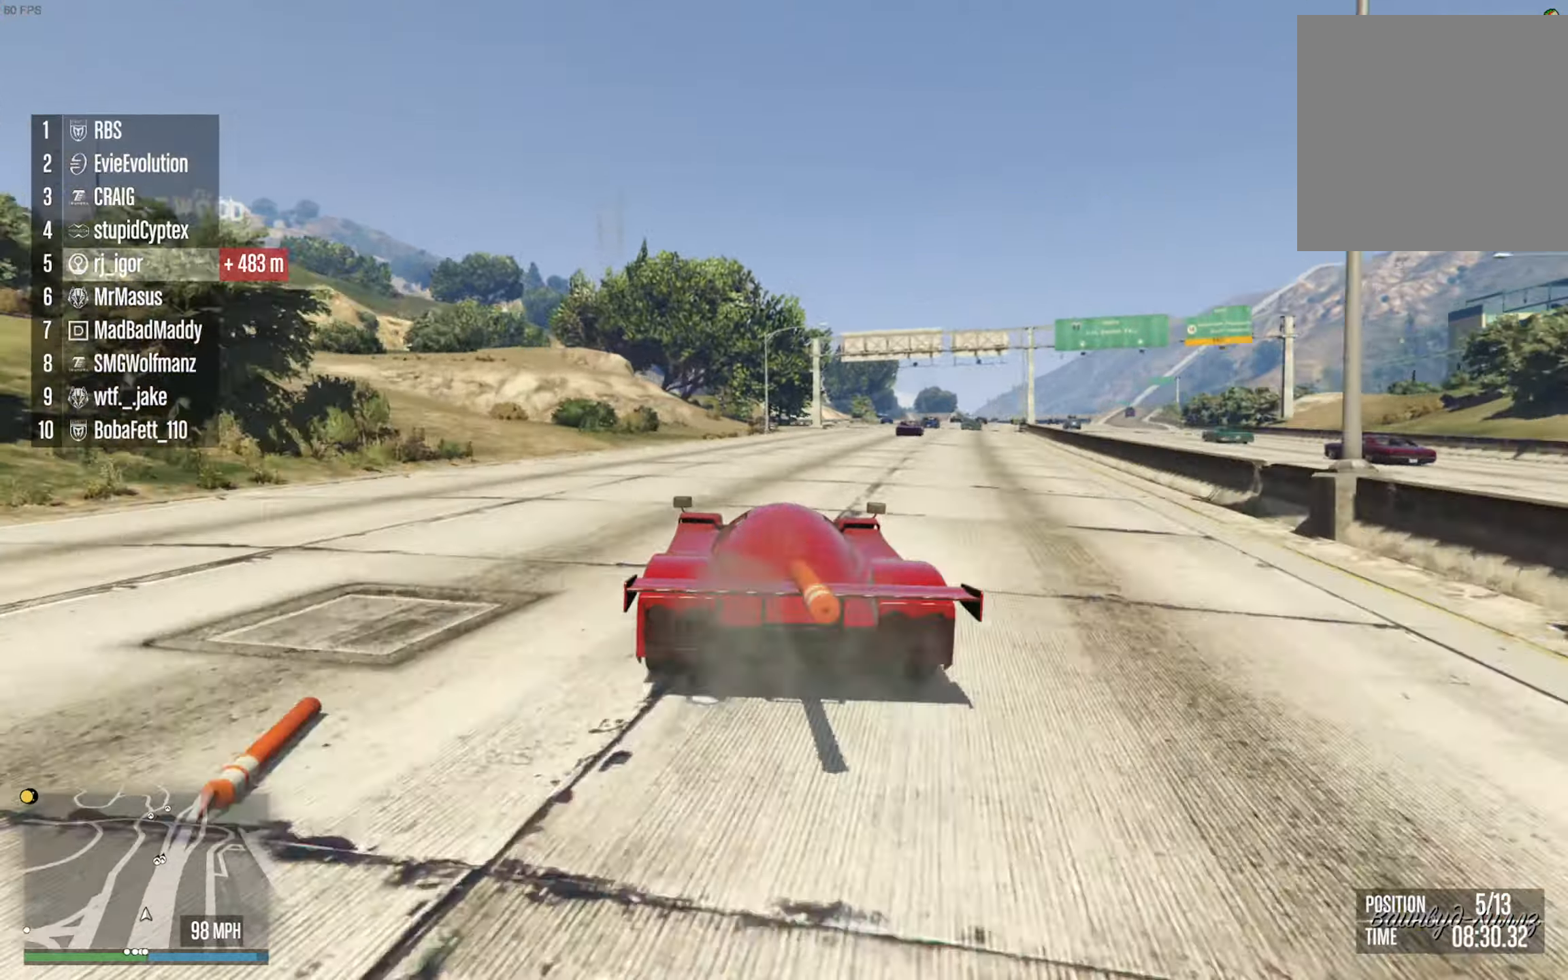
{"dt_ms": 500, "buttons": [], "left_stick": "down-right", "right_stick": "center", "events": [[116, "left_stick", "right"], [266, "left_stick", "center"], [383, "left_stick", "down-right"]]}
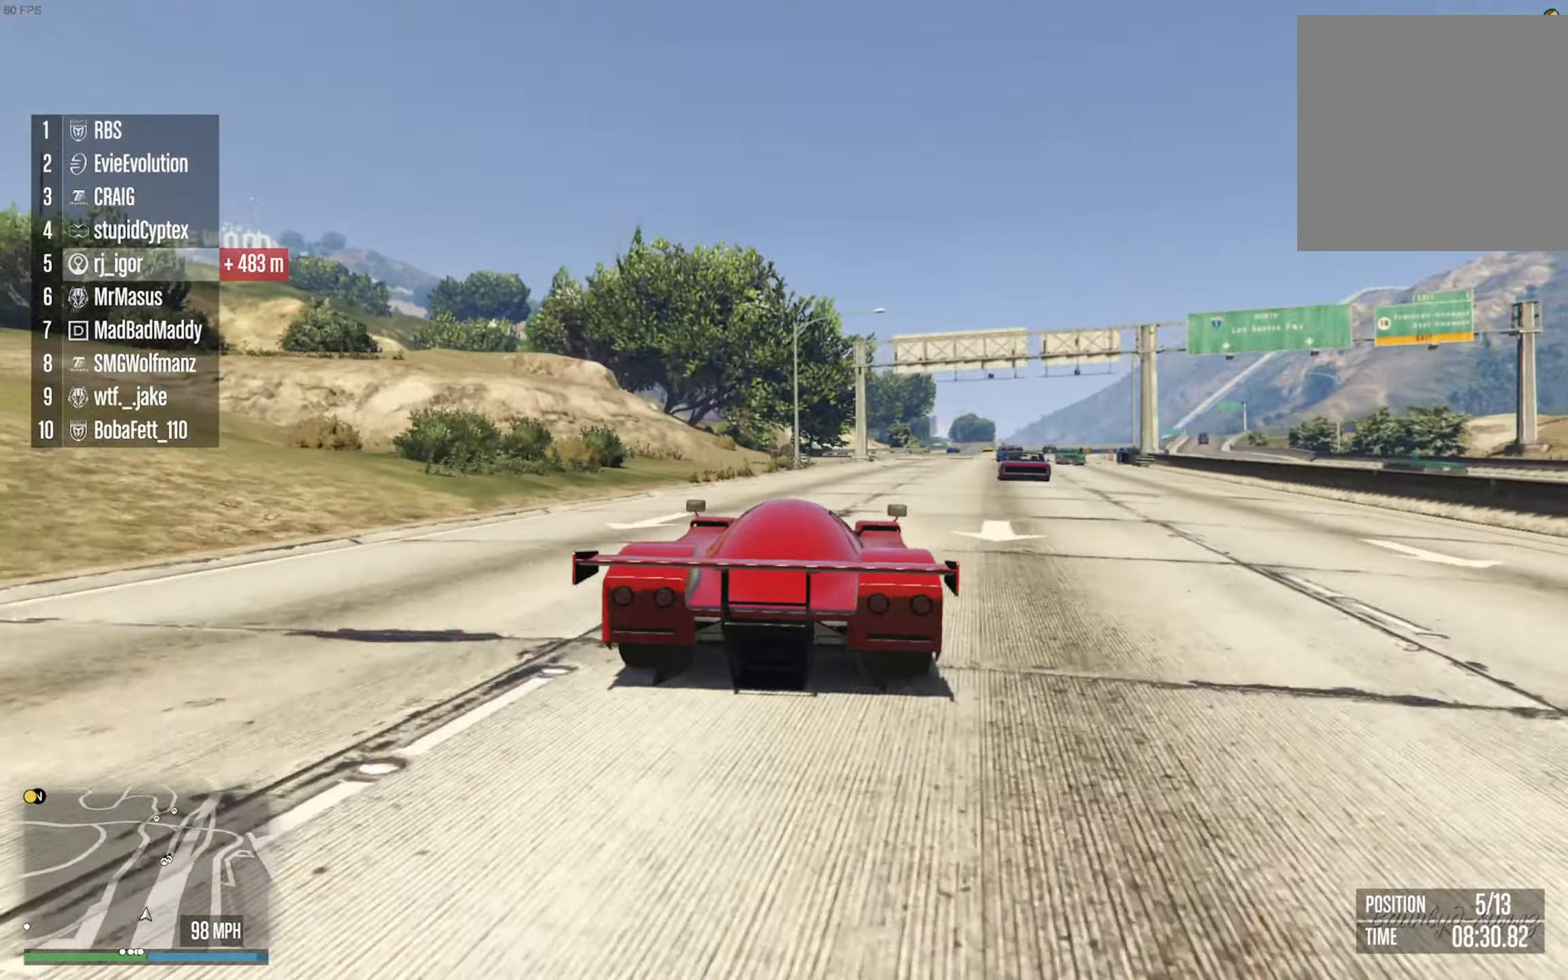
{"dt_ms": 500, "buttons": [], "left_stick": "center", "right_stick": "center", "events": [[33, "left_stick", "center"], [433, "left_stick", "down-right"], [483, "left_stick", "center"]]}
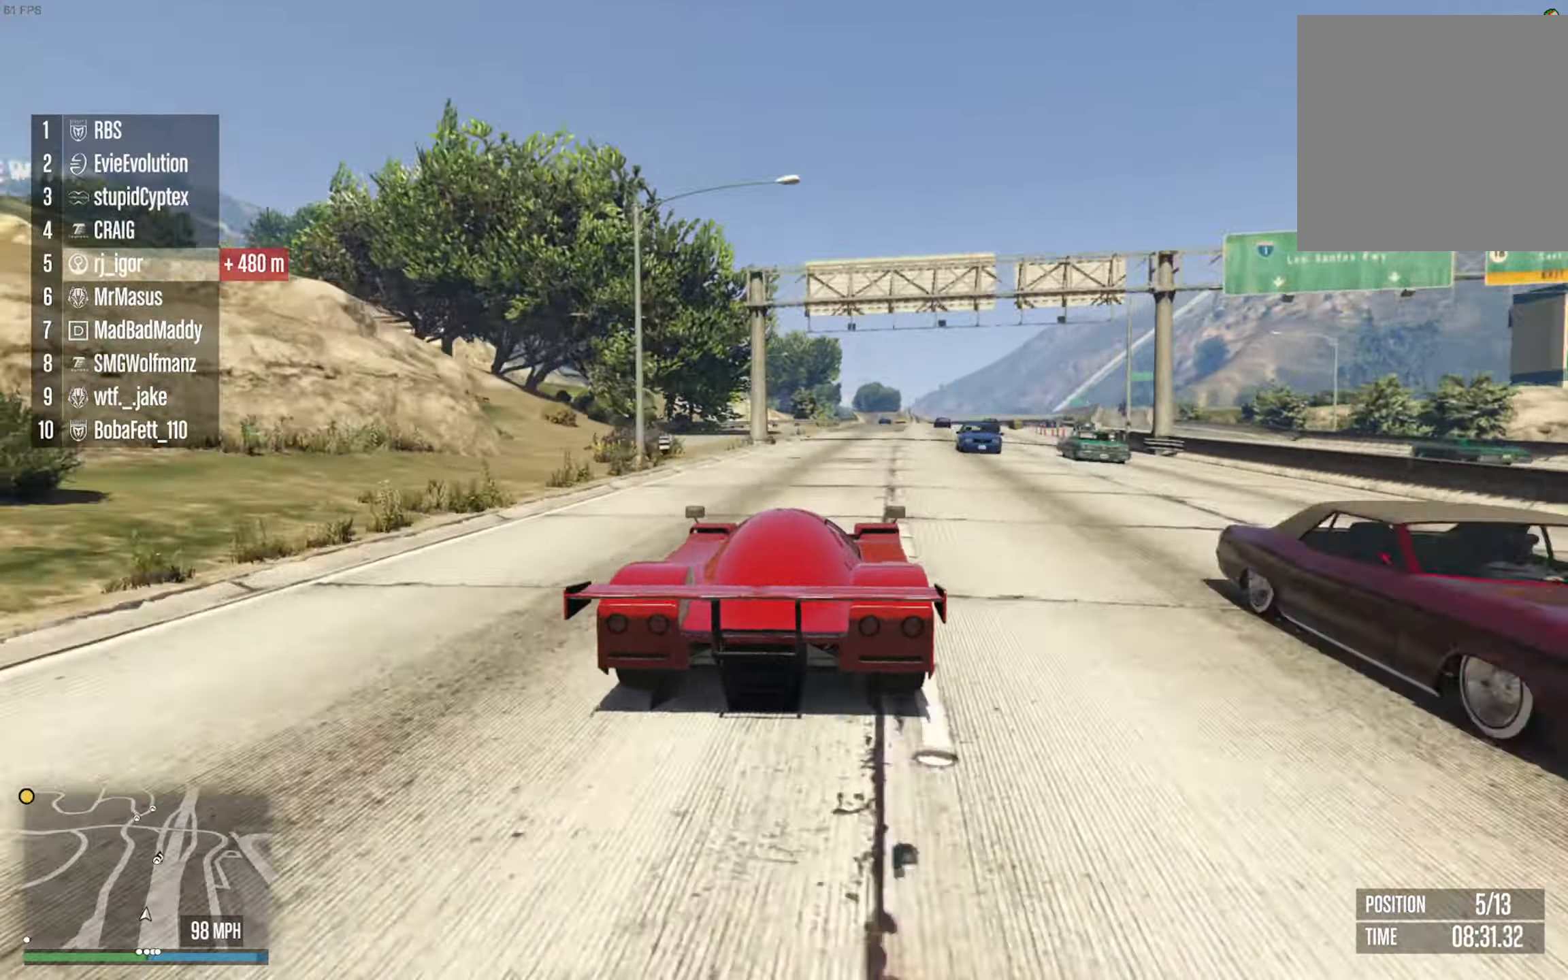
{"dt_ms": 500, "buttons": [], "left_stick": "center", "right_stick": "center", "events": []}
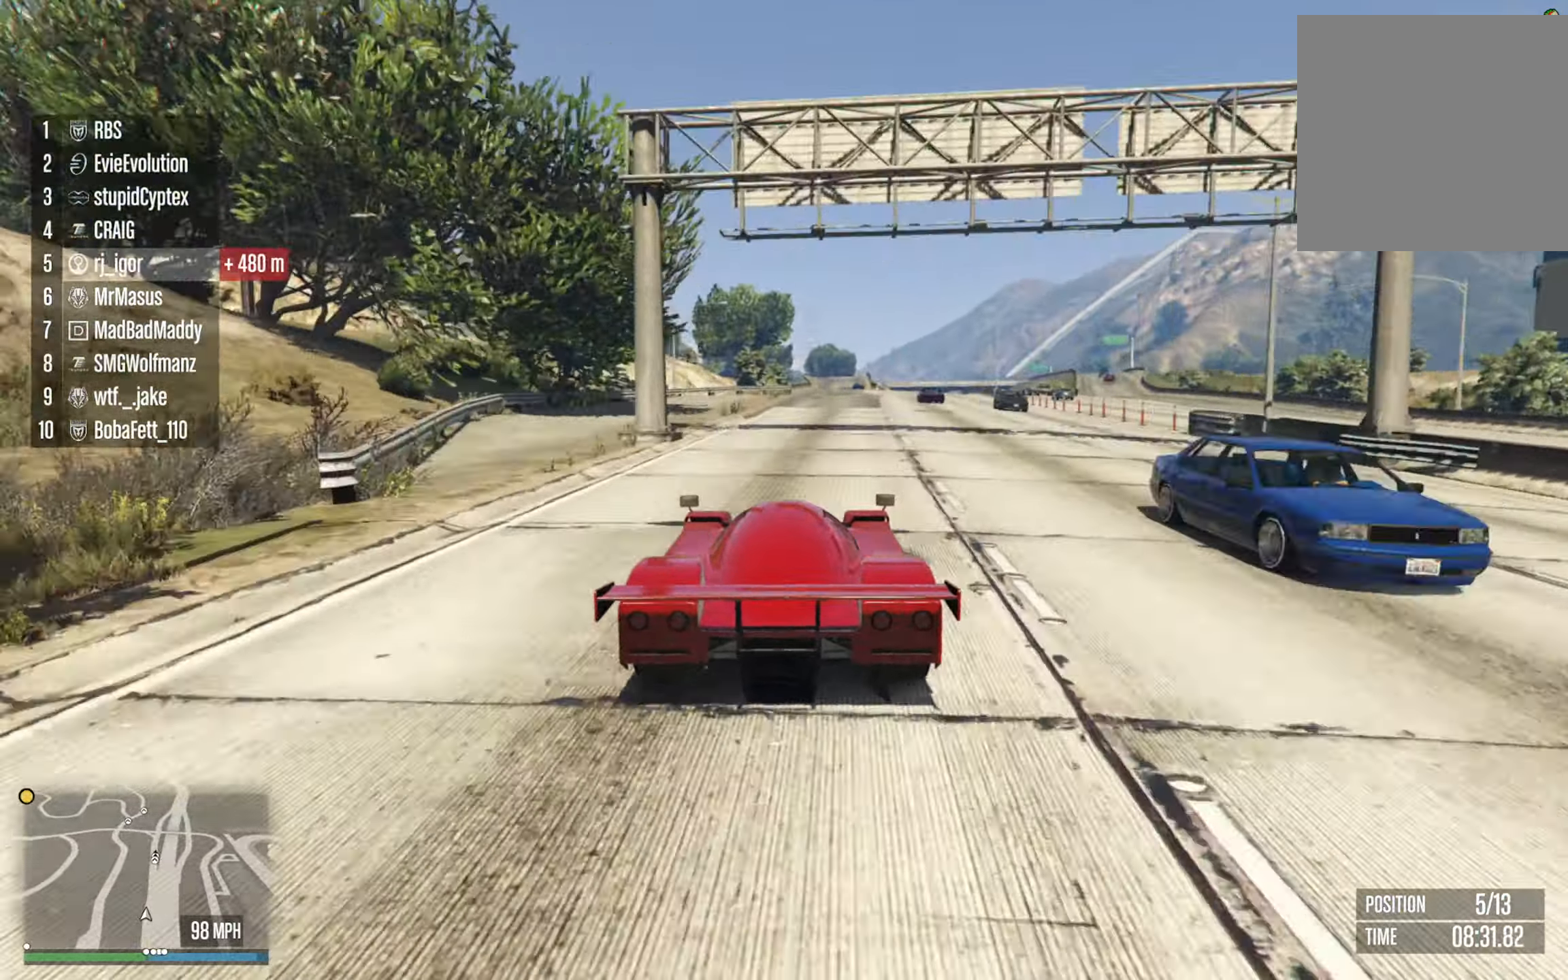
{"dt_ms": 500, "buttons": [], "left_stick": "center", "right_stick": "center", "events": [[400, "left_stick", "down-right"], [500, "left_stick", "center"]]}